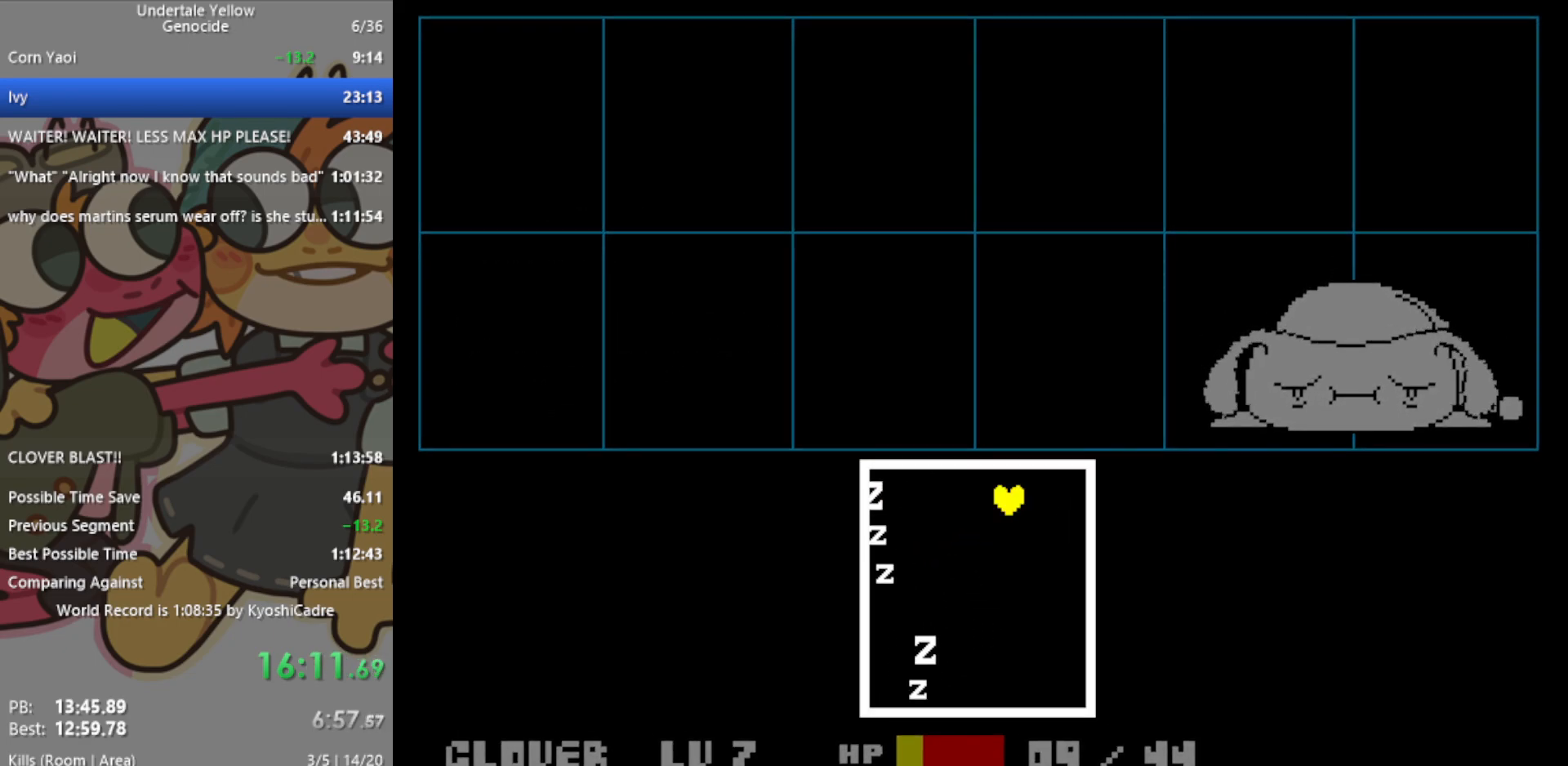
Gameplay with keyboard; each line is a JSON object with the keys held at the frame after it. "events" lists presses ("down") and releases ("up") of "c", "ctrl", "down", "left", "return", "right", "shift", "up", "x" and "z" between this image and that frame as [ms after this image, input, new state], when the widget could be followed in between. No other keys are recorded. Mouse input is not recorded.
{"keys": ["down"], "events": [[500, "down", "down"]]}
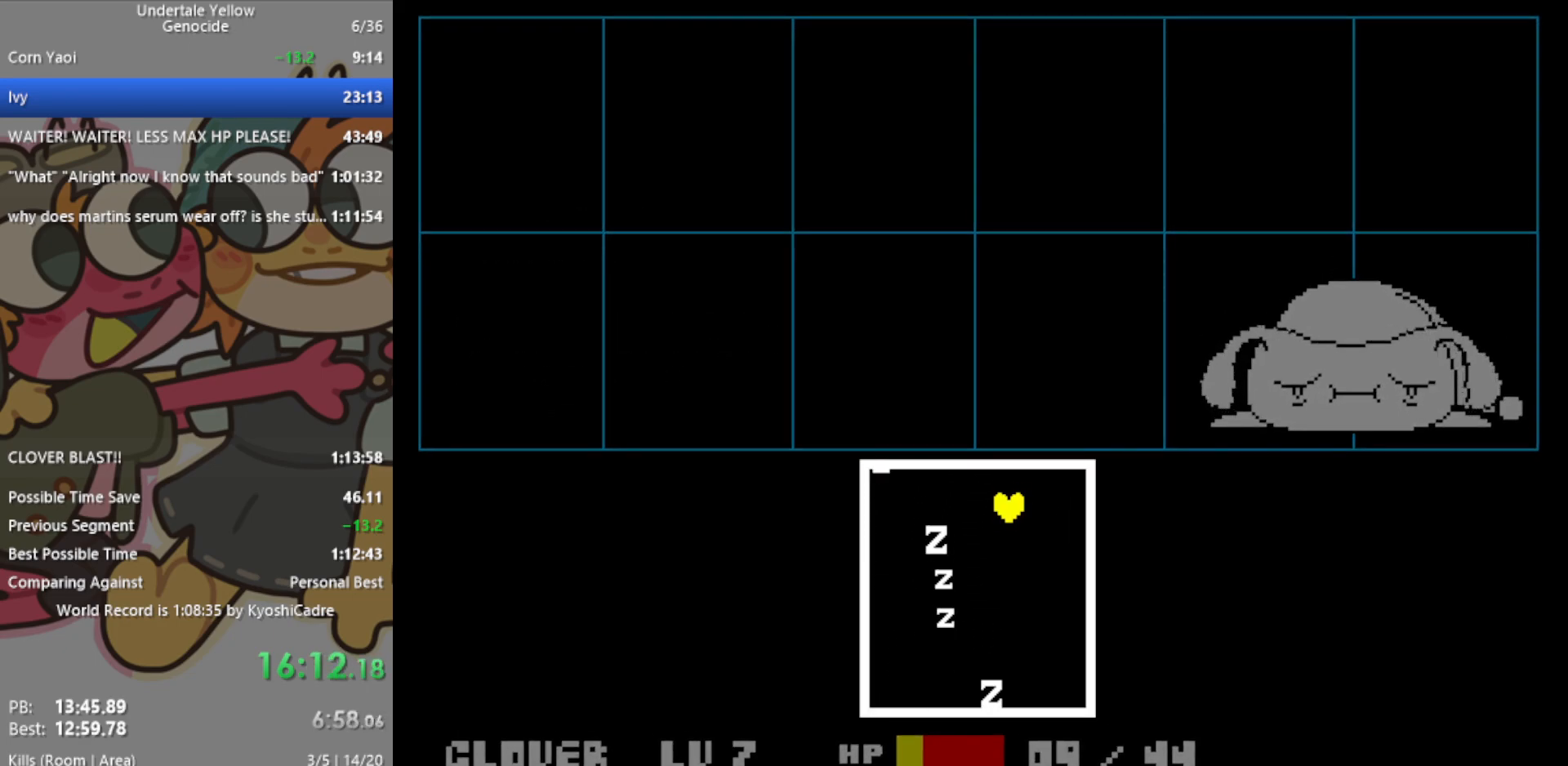
{"keys": ["left"], "events": [[133, "down", "up"], [450, "left", "down"]]}
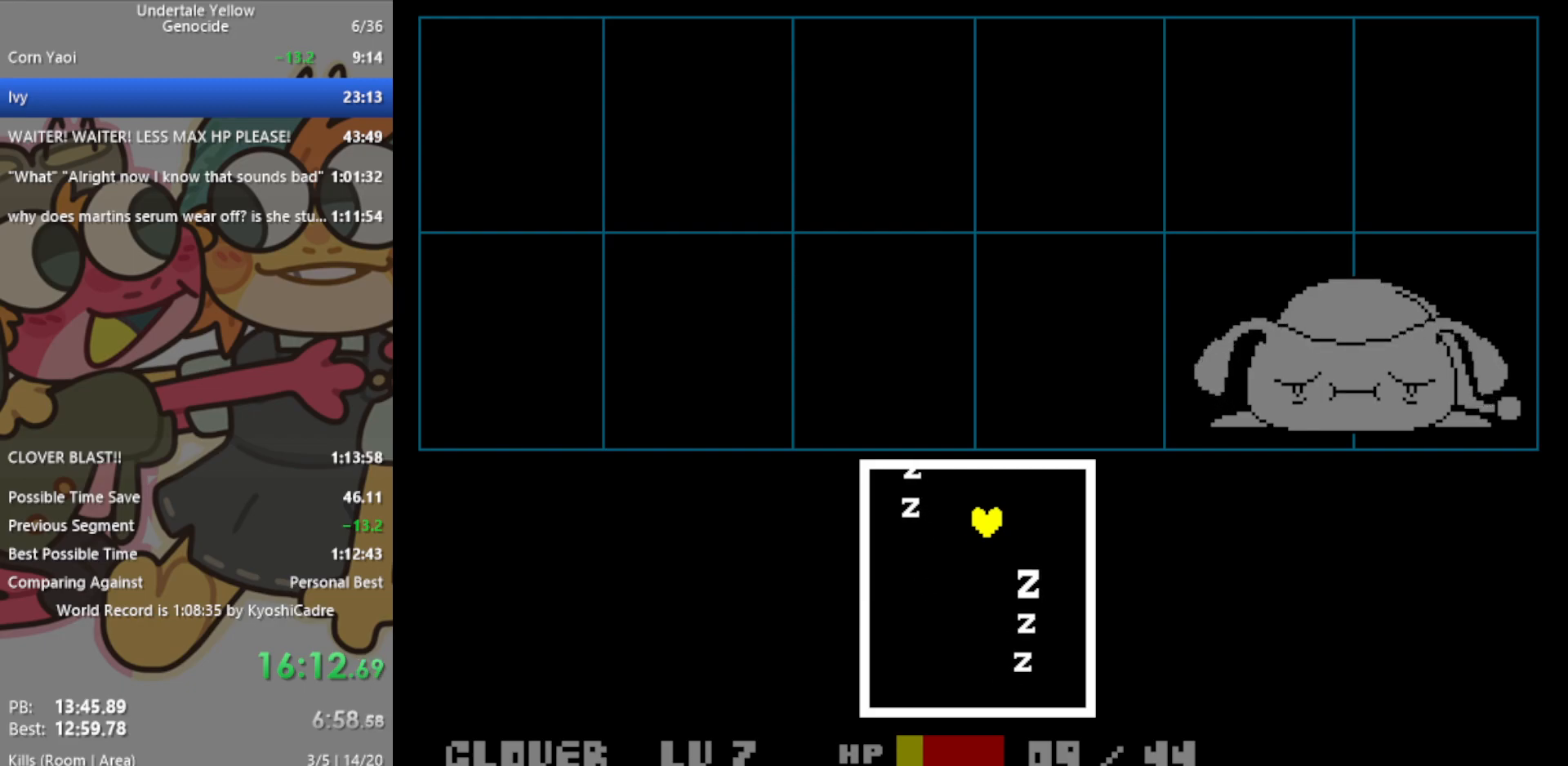
{"keys": [], "events": [[83, "down", "down"], [267, "down", "up"], [367, "left", "up"]]}
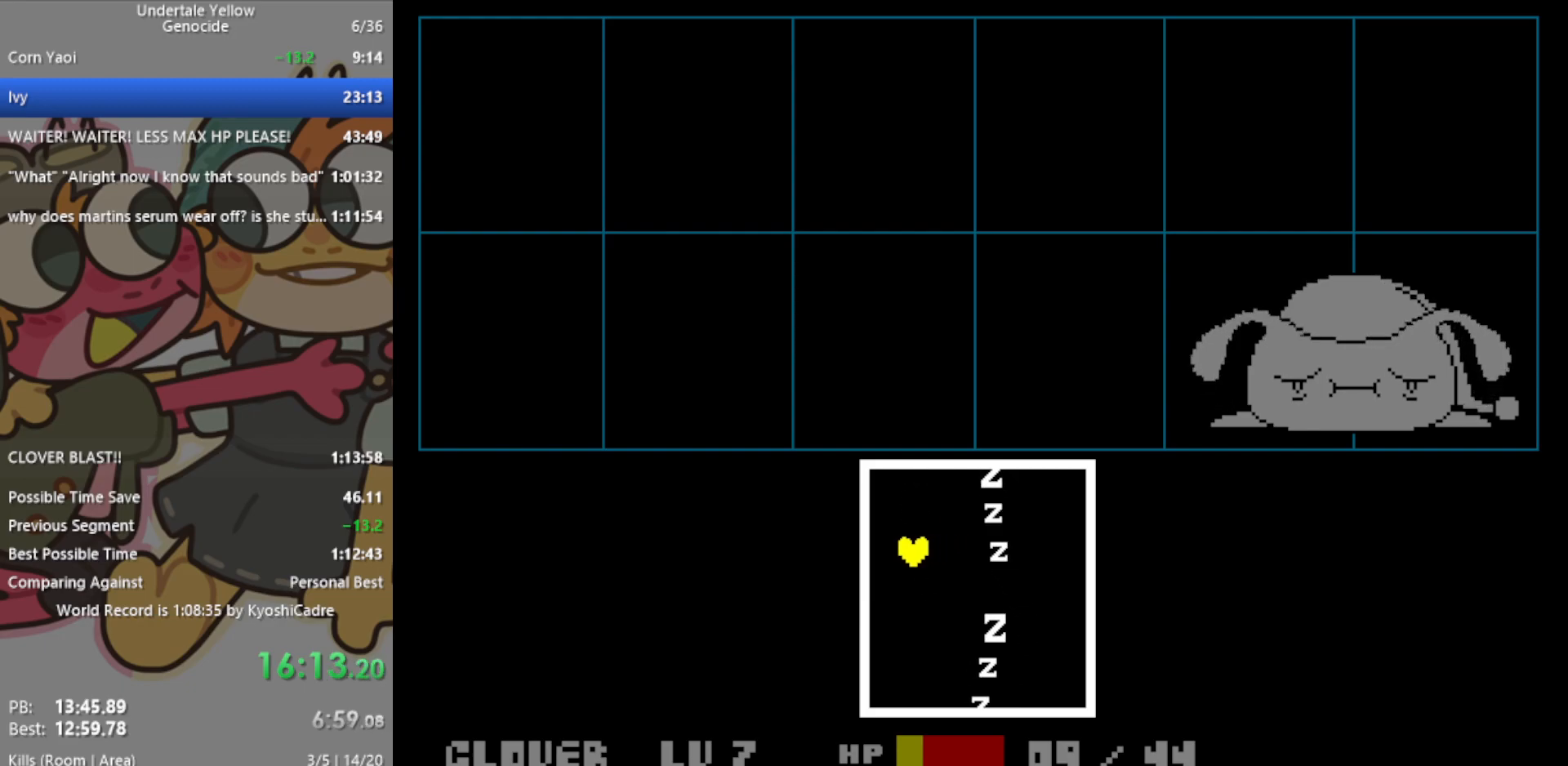
{"keys": [], "events": []}
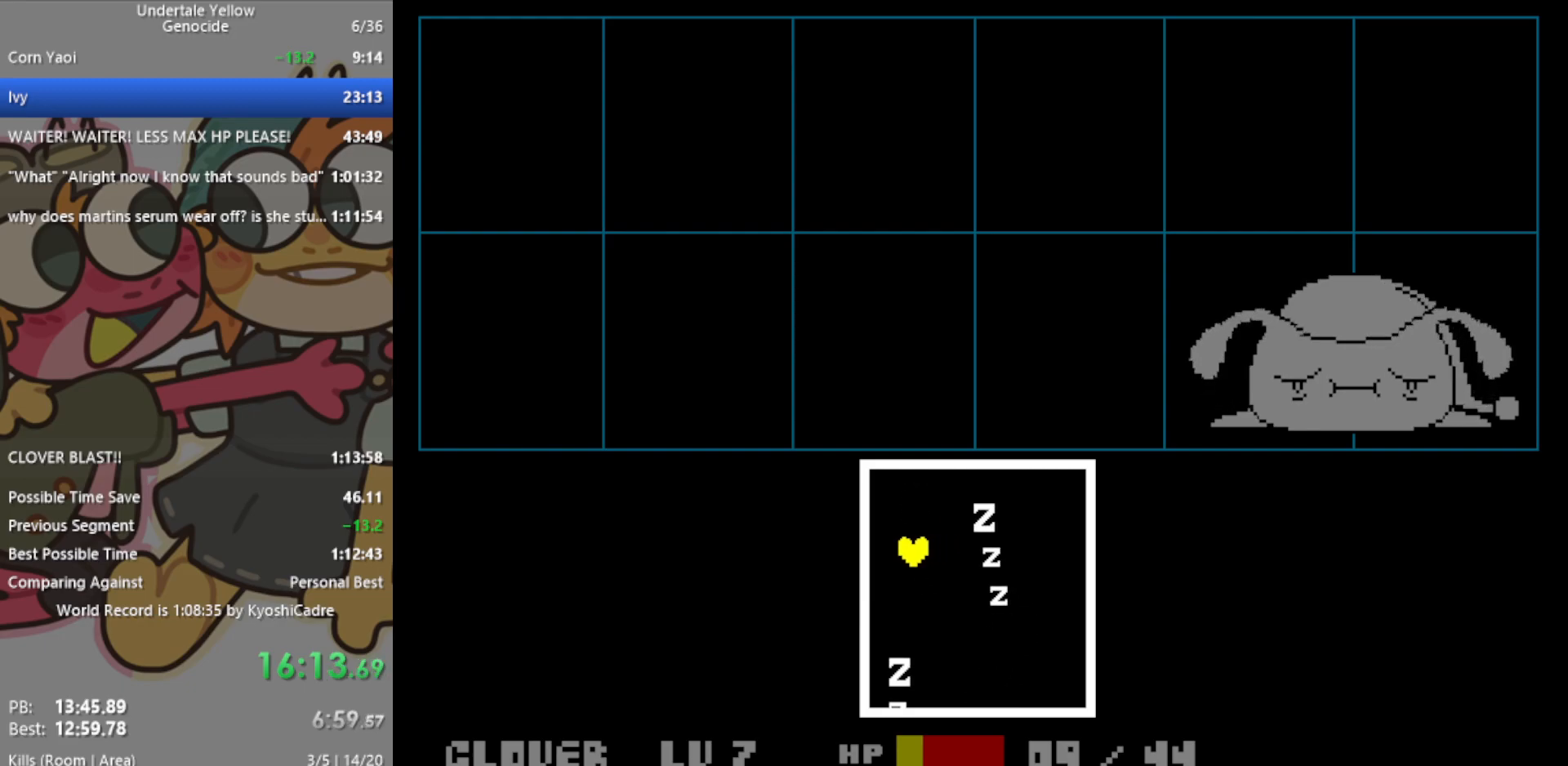
{"keys": ["right"], "events": [[183, "down", "down"], [183, "right", "down"], [333, "down", "up"]]}
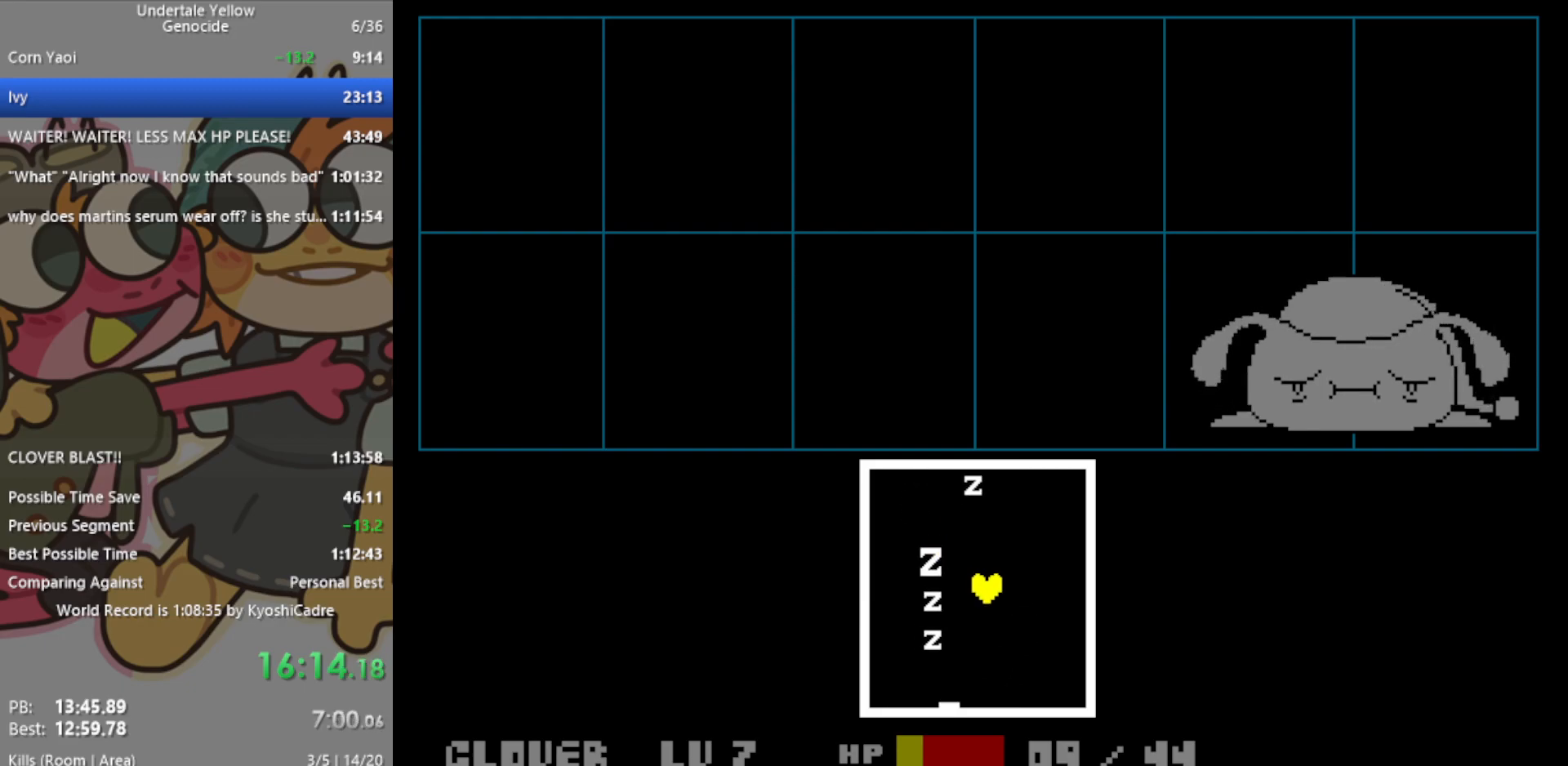
{"keys": [], "events": [[17, "up", "down"], [283, "right", "up"], [333, "up", "up"]]}
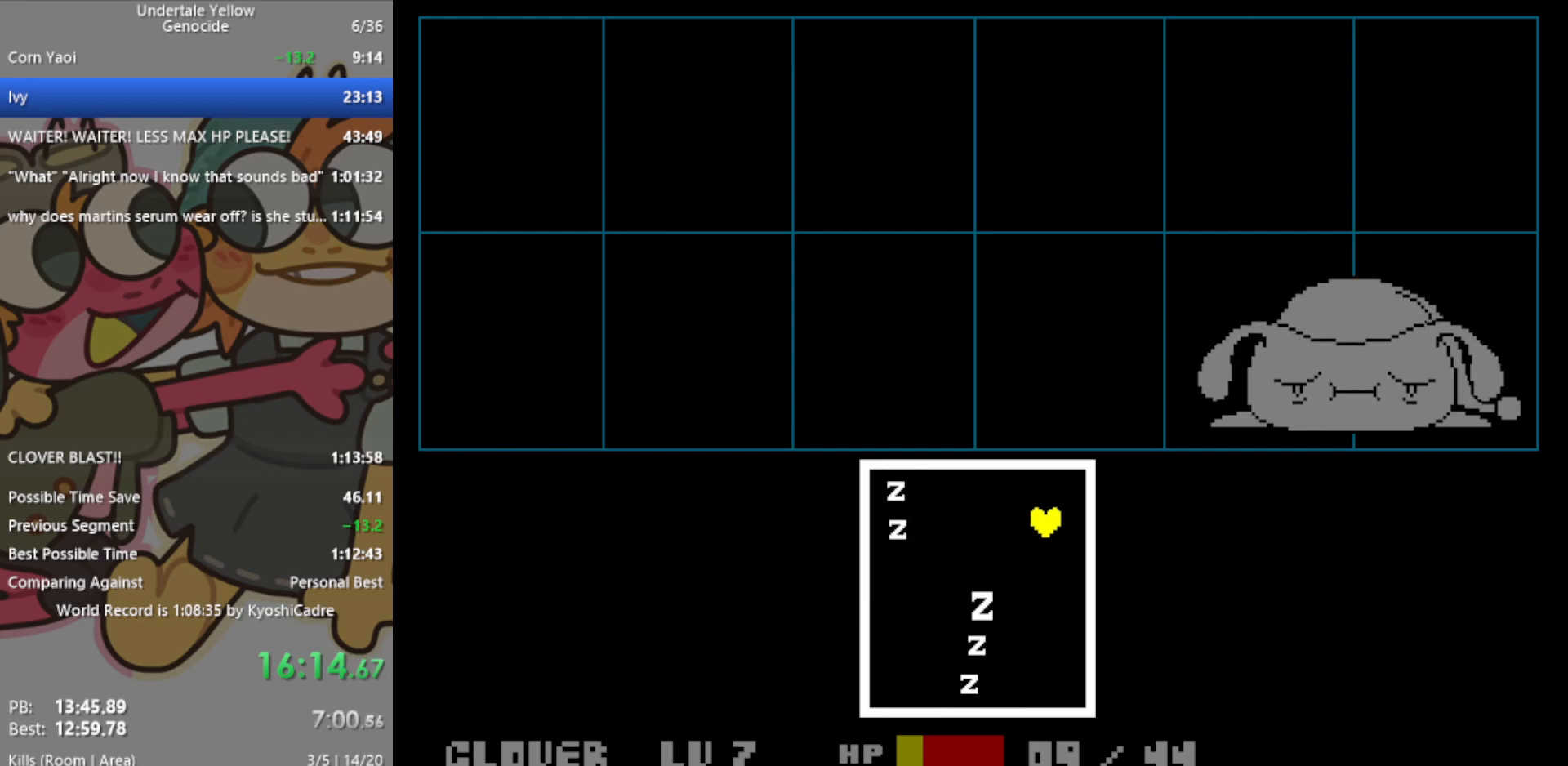
{"keys": [], "events": []}
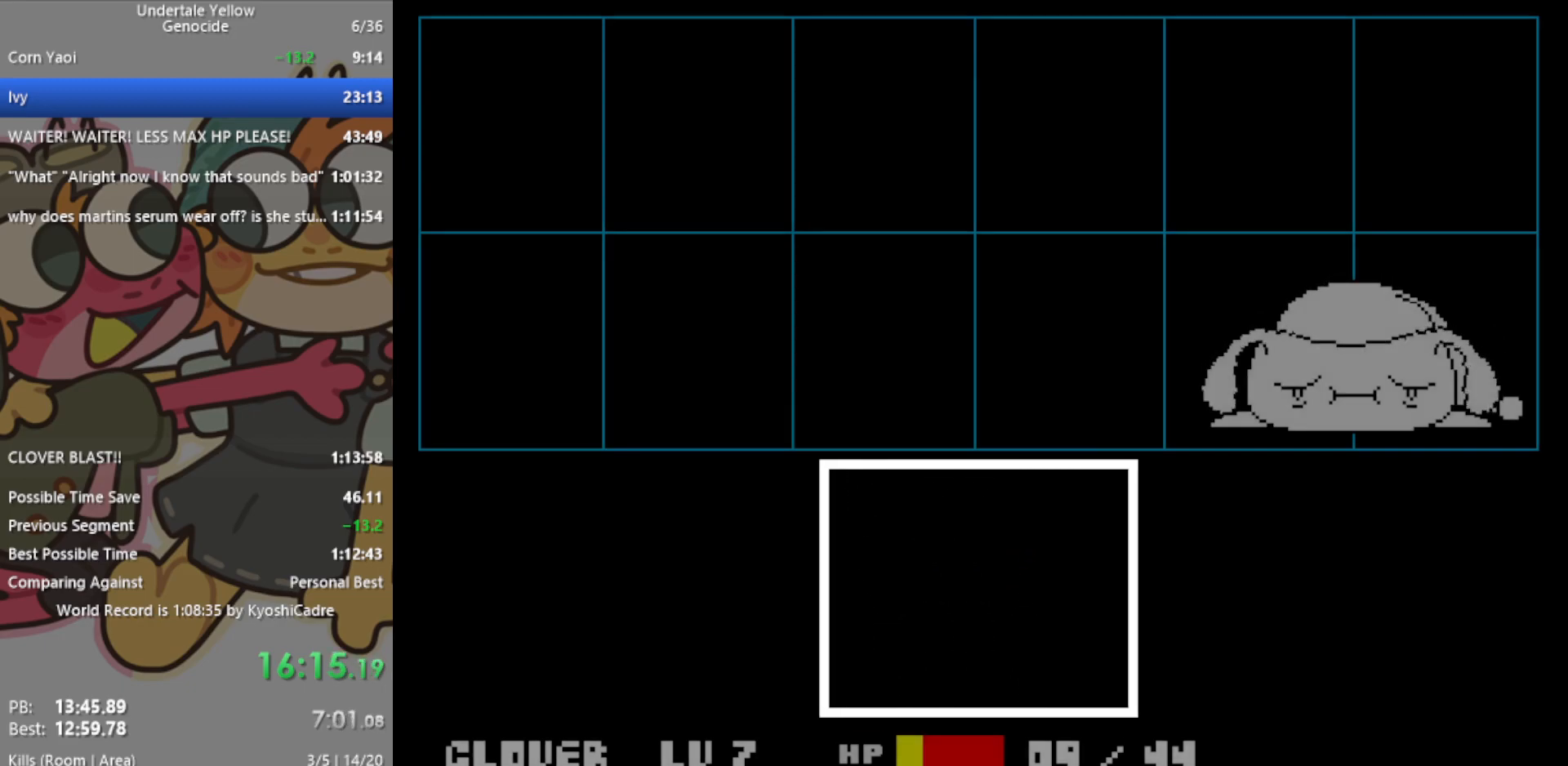
{"keys": [], "events": [[167, "left", "down"], [250, "left", "up"]]}
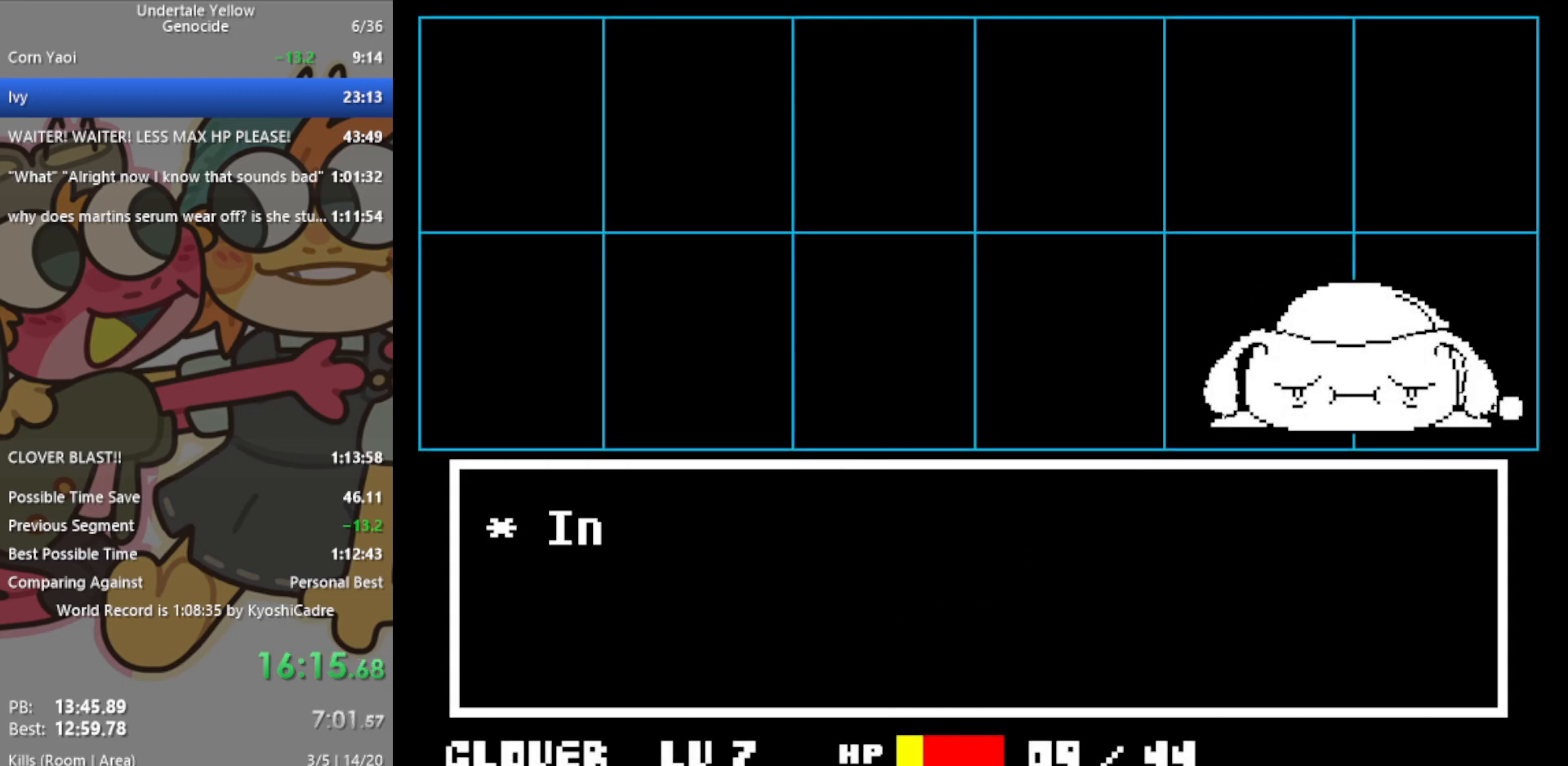
{"keys": [], "events": [[67, "z", "down"], [117, "return", "down"], [167, "return", "up"], [167, "z", "up"]]}
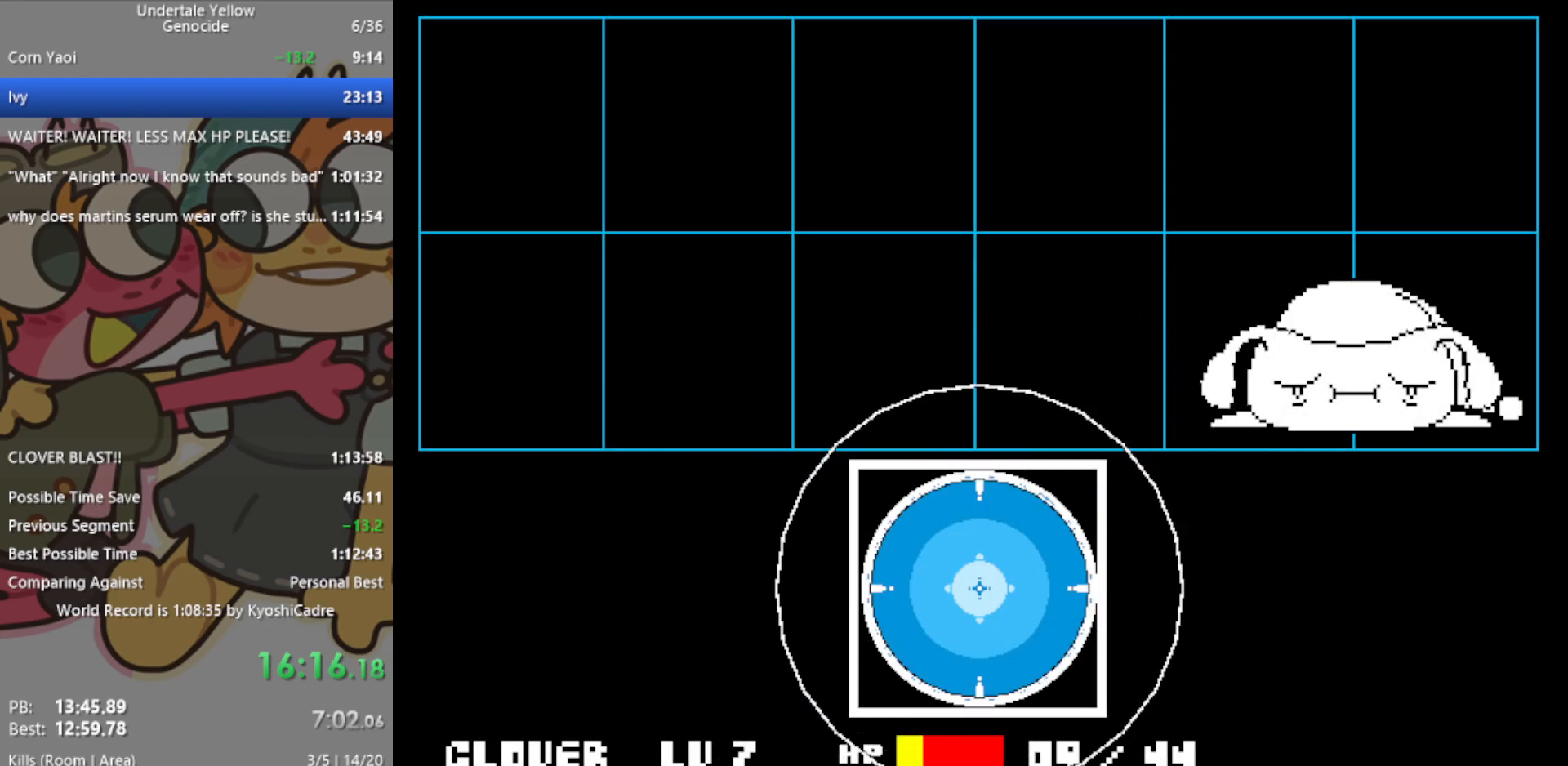
{"keys": ["return", "z"], "events": [[133, "z", "down"], [183, "return", "down"], [183, "z", "up"], [217, "return", "up"], [267, "return", "down"], [267, "z", "down"], [317, "z", "up"], [367, "return", "up"], [417, "return", "down"], [450, "return", "up"], [500, "return", "down"], [500, "z", "down"]]}
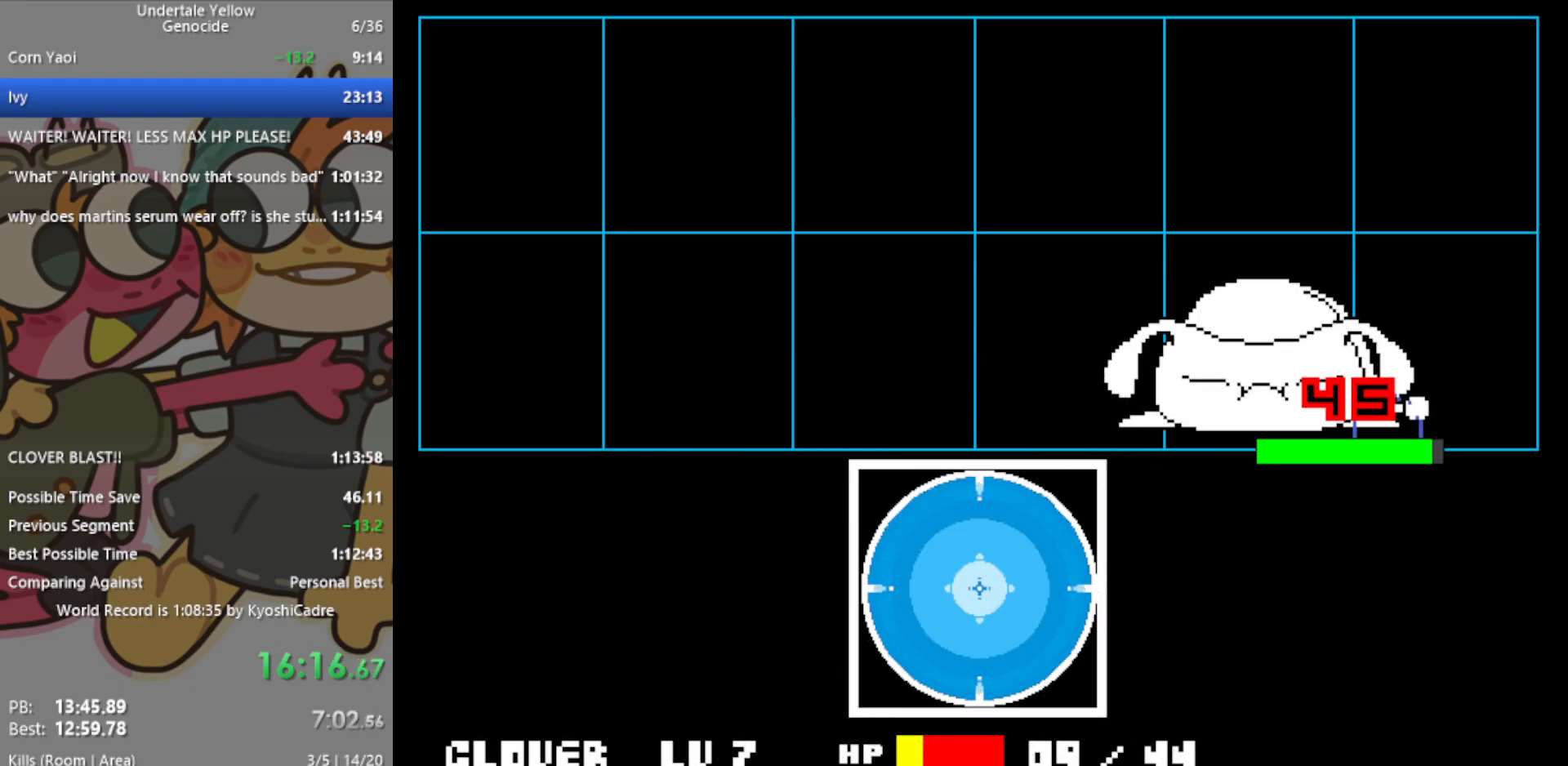
{"keys": [], "events": [[50, "return", "up"], [50, "z", "up"], [100, "return", "down"], [150, "return", "up"], [150, "z", "down"], [167, "z", "up"], [233, "return", "down"], [233, "z", "down"], [333, "z", "up"], [367, "return", "up"]]}
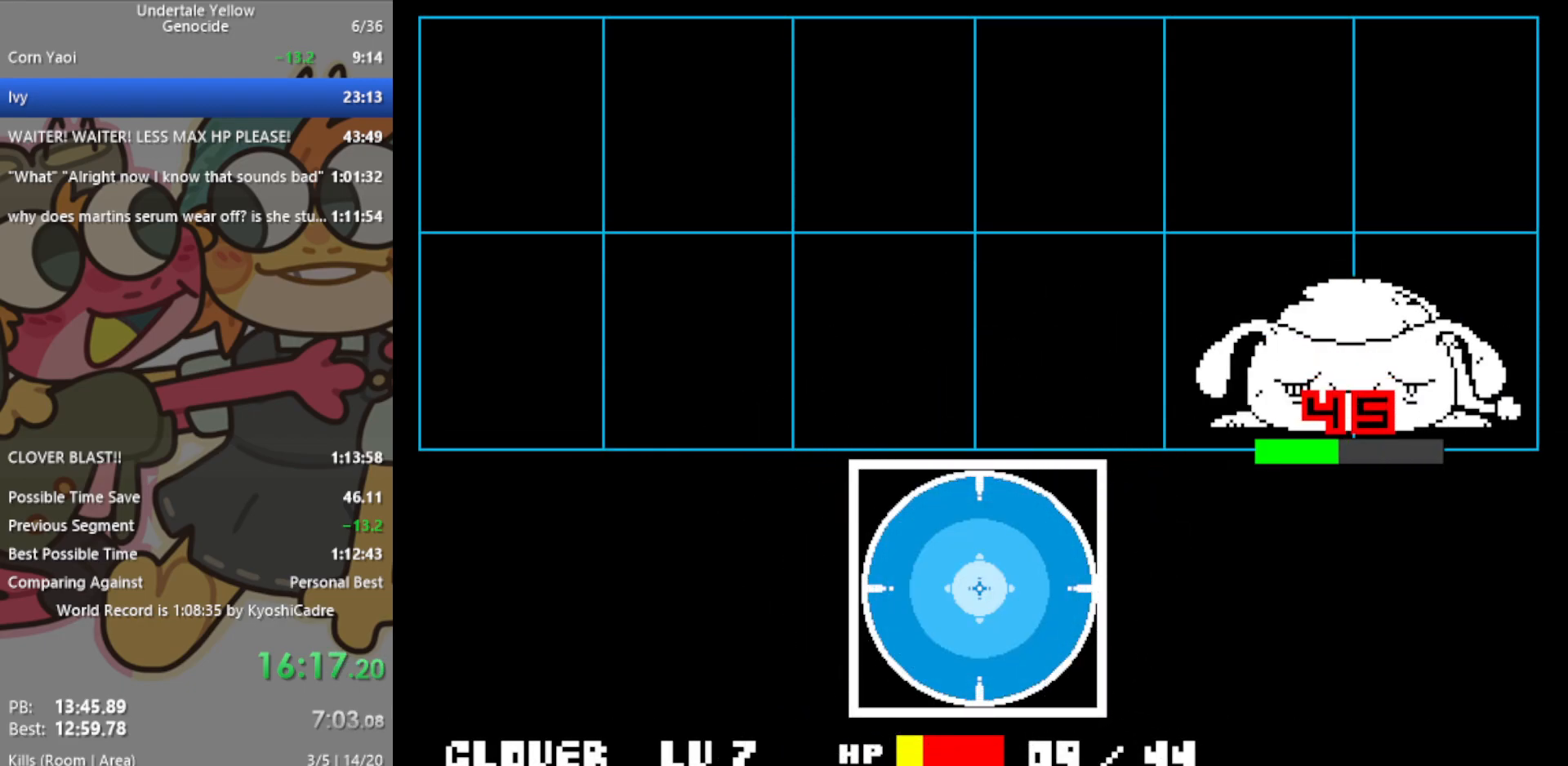
{"keys": [], "events": []}
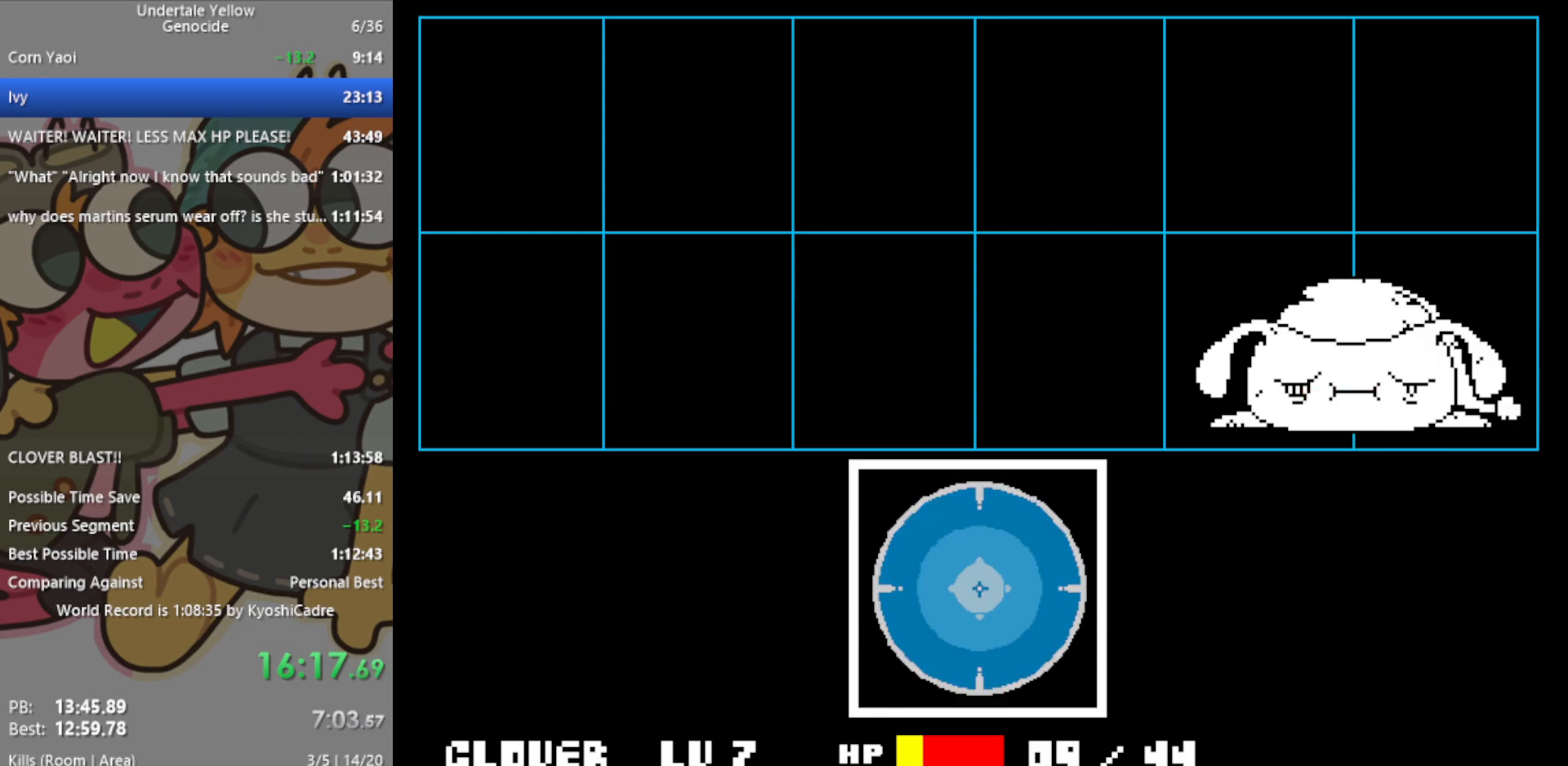
{"keys": [], "events": []}
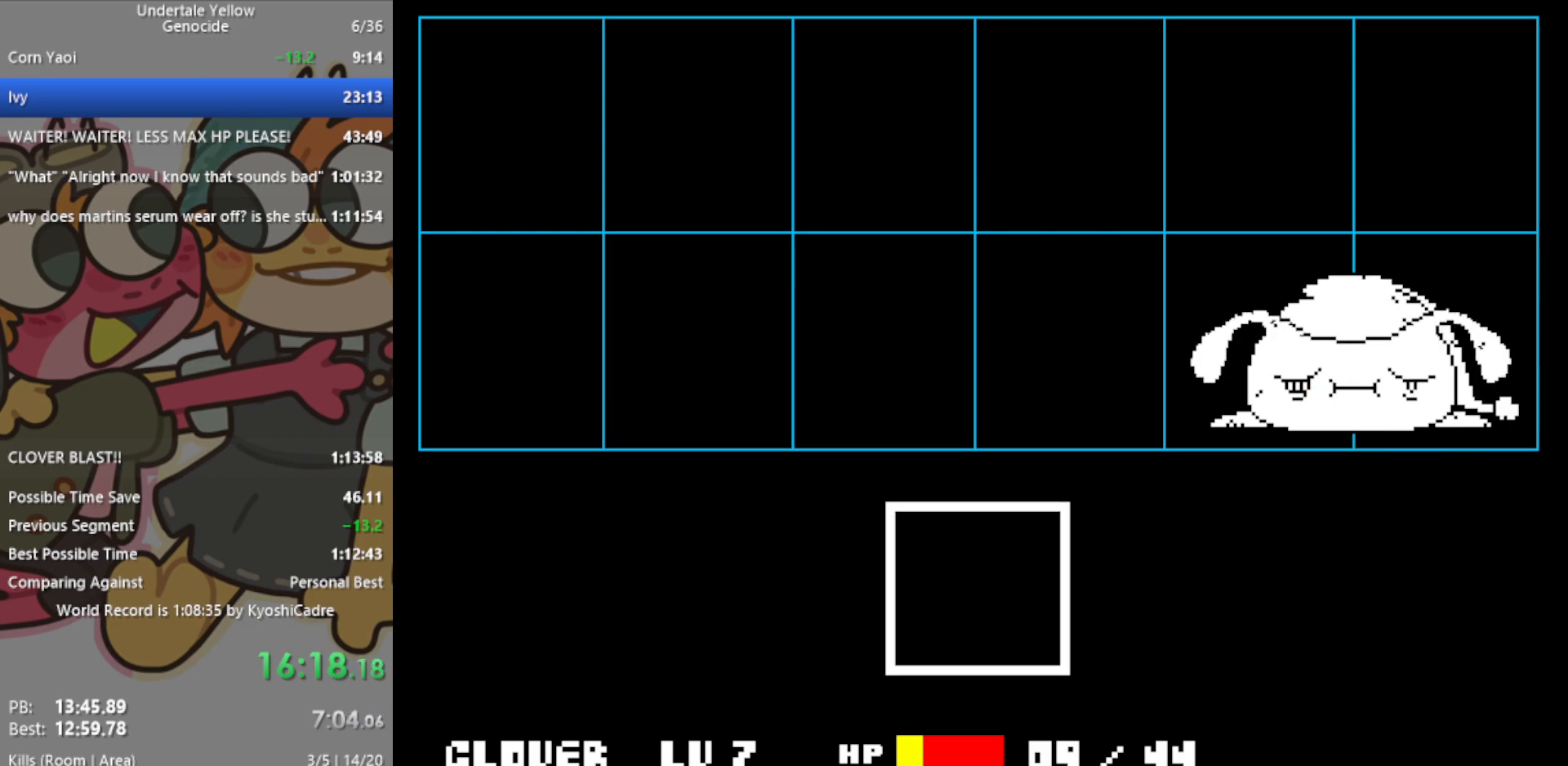
{"keys": [], "events": []}
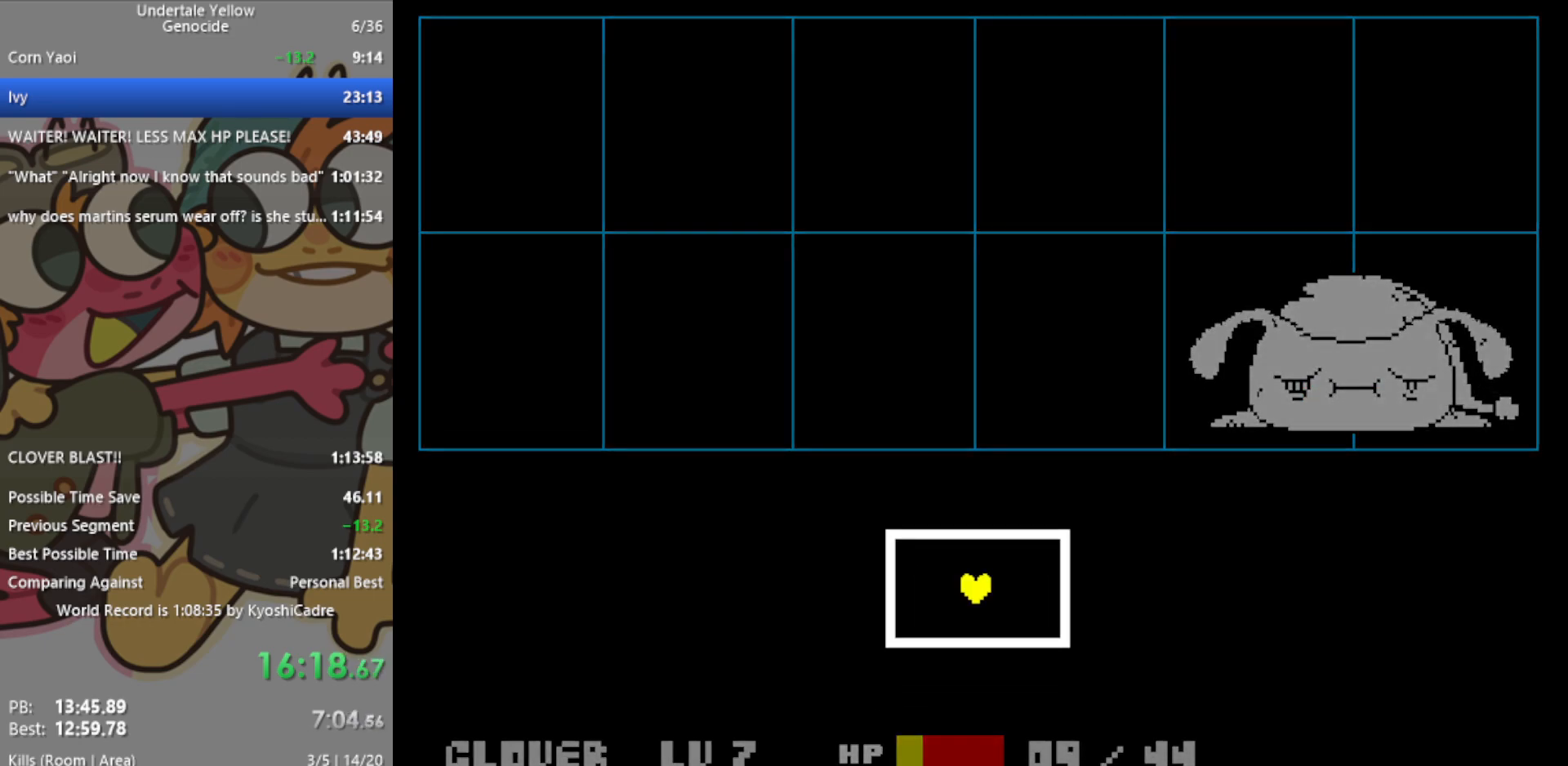
{"keys": ["up"], "events": [[350, "up", "down"]]}
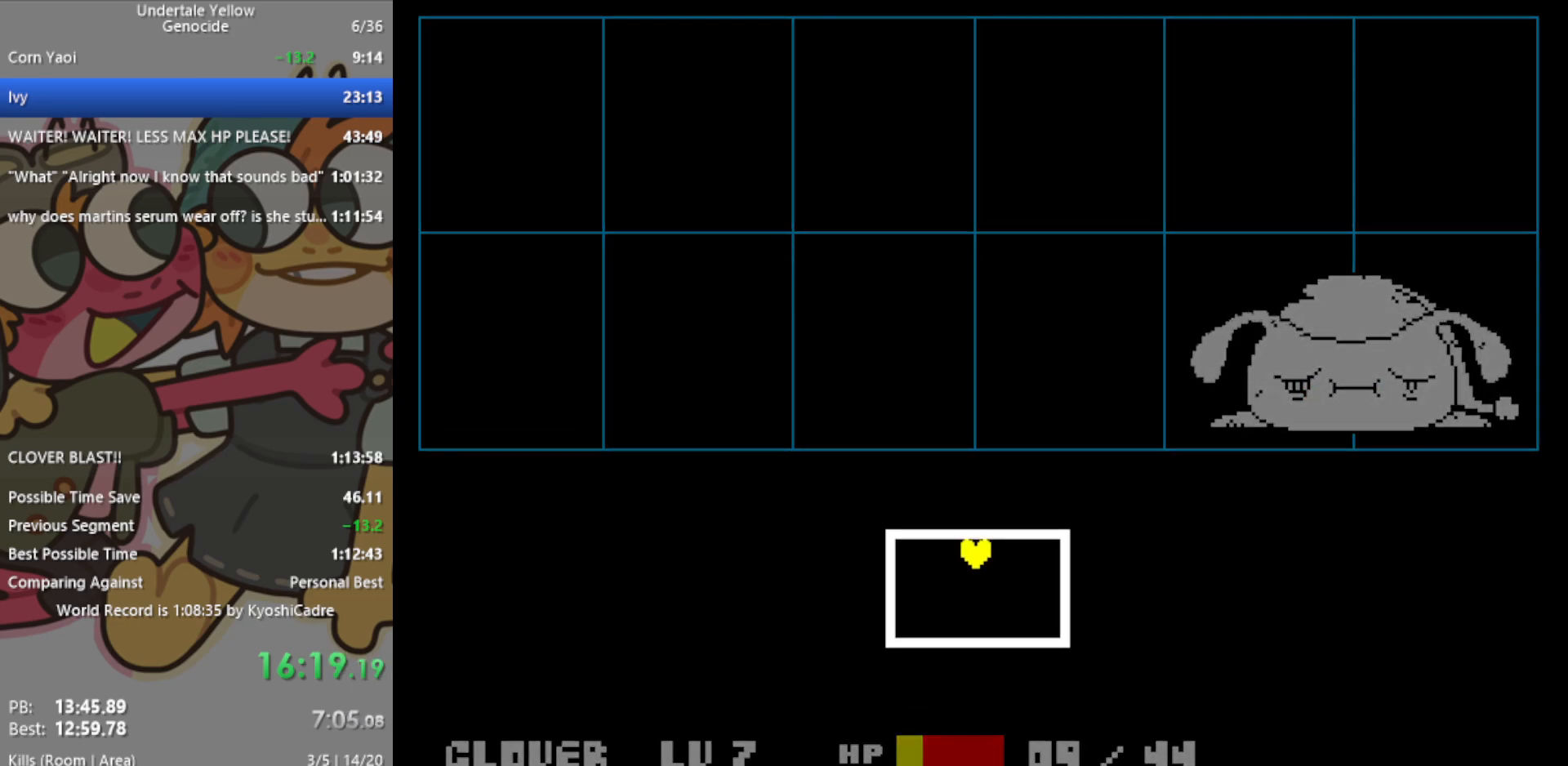
{"keys": [], "events": [[233, "up", "up"]]}
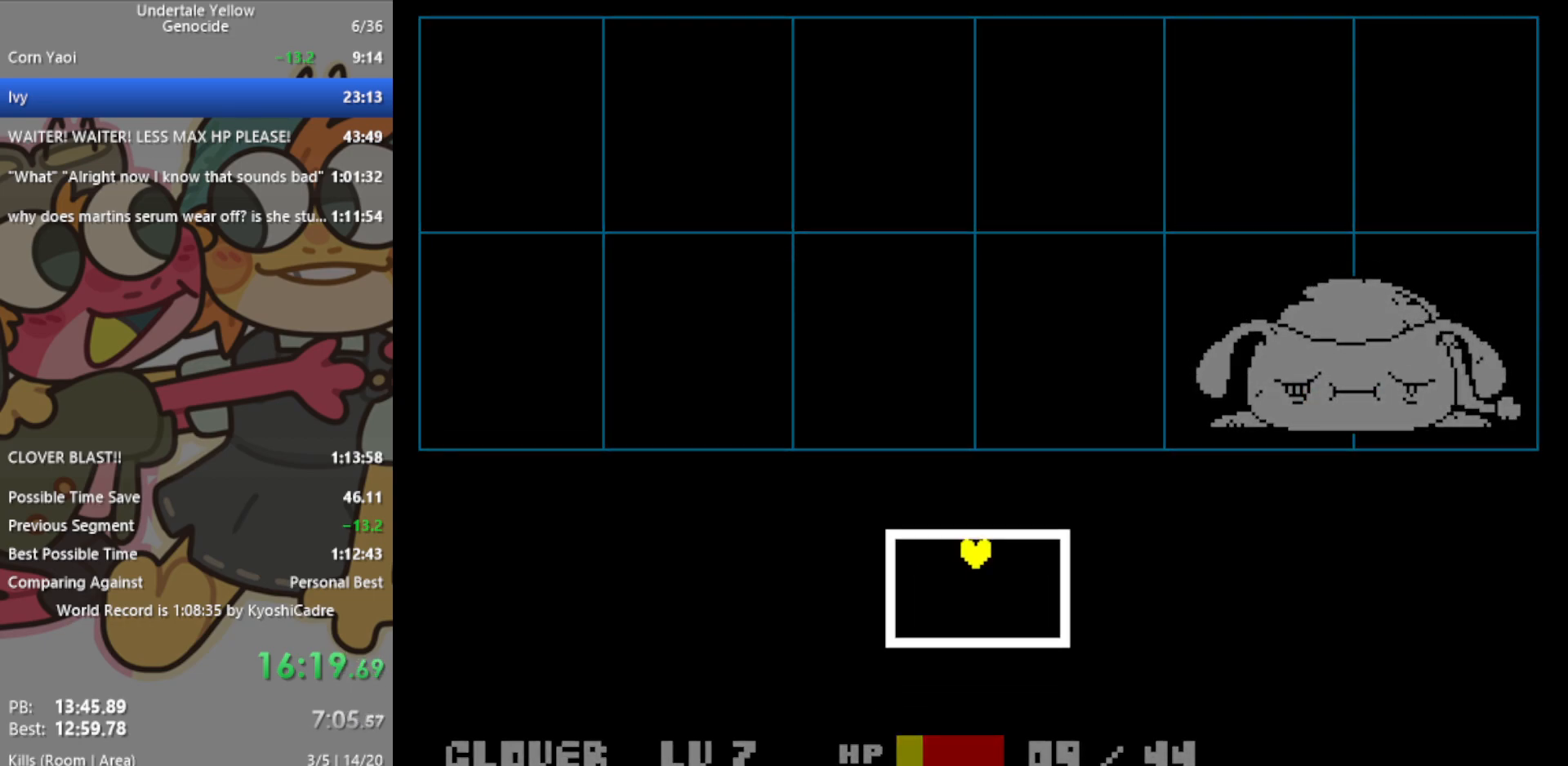
{"keys": [], "events": [[283, "left", "down"], [367, "left", "up"]]}
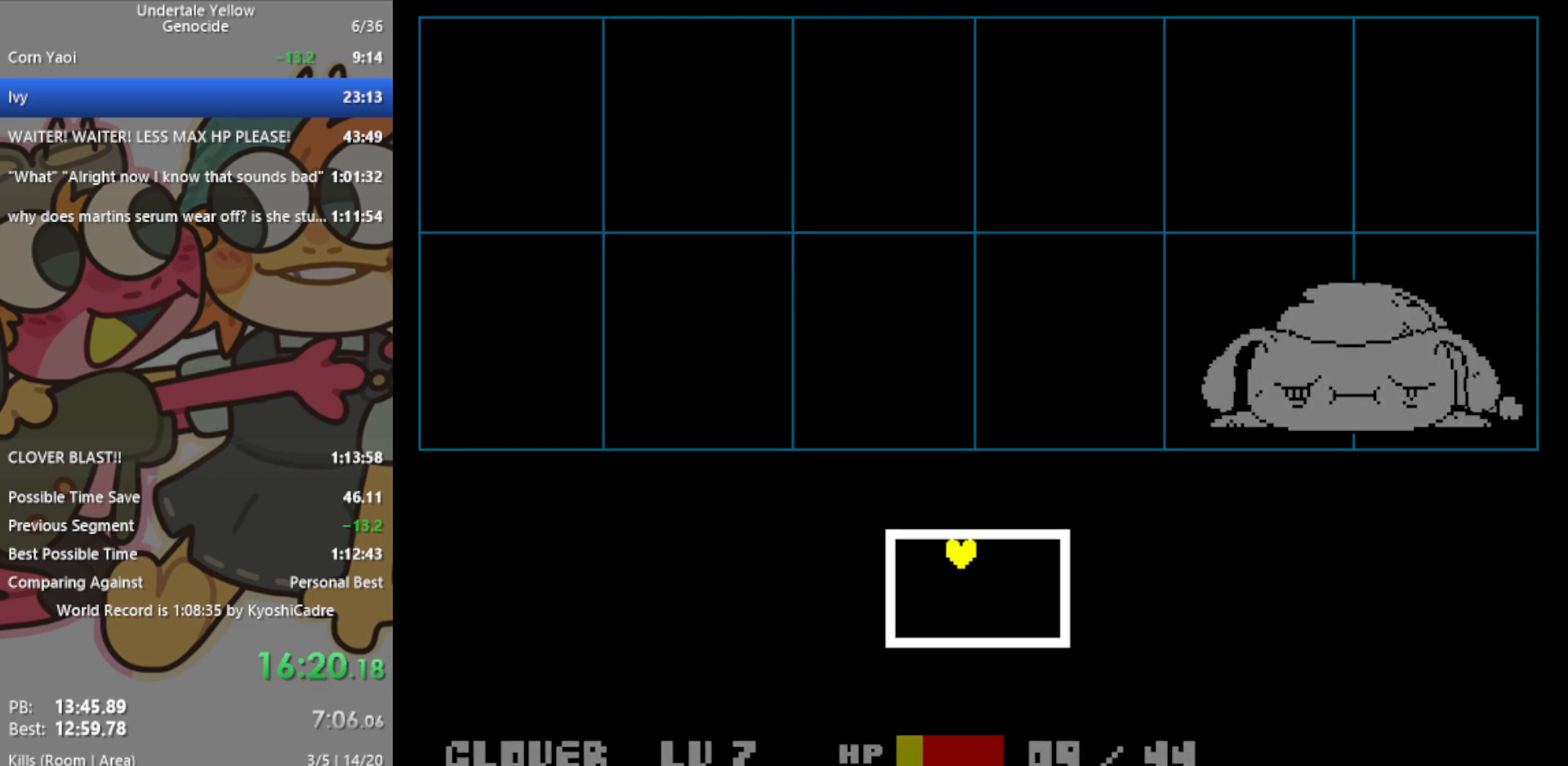
{"keys": [], "events": [[250, "right", "down"], [333, "right", "up"]]}
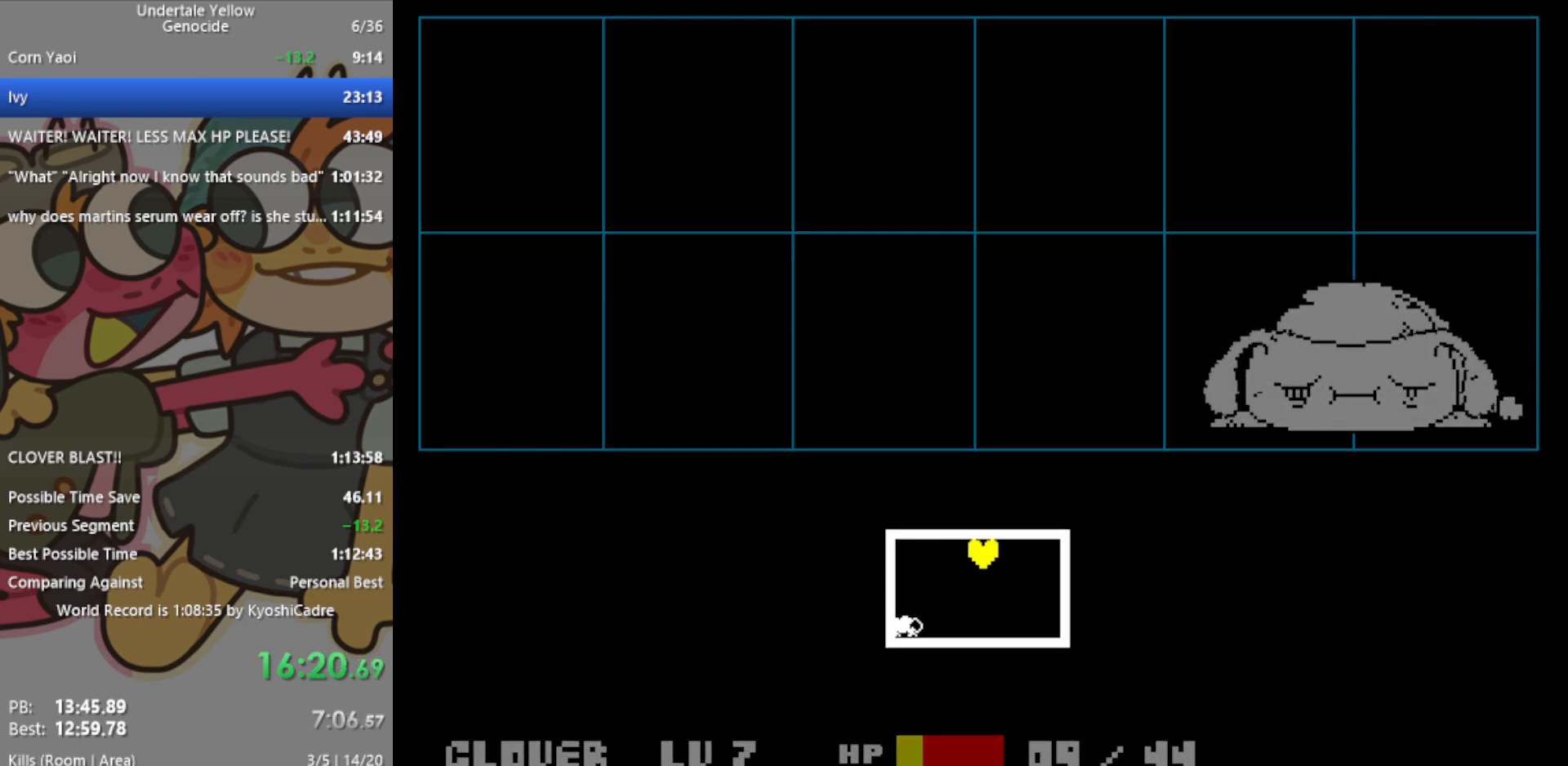
{"keys": [], "events": [[300, "left", "down"], [333, "left", "up"]]}
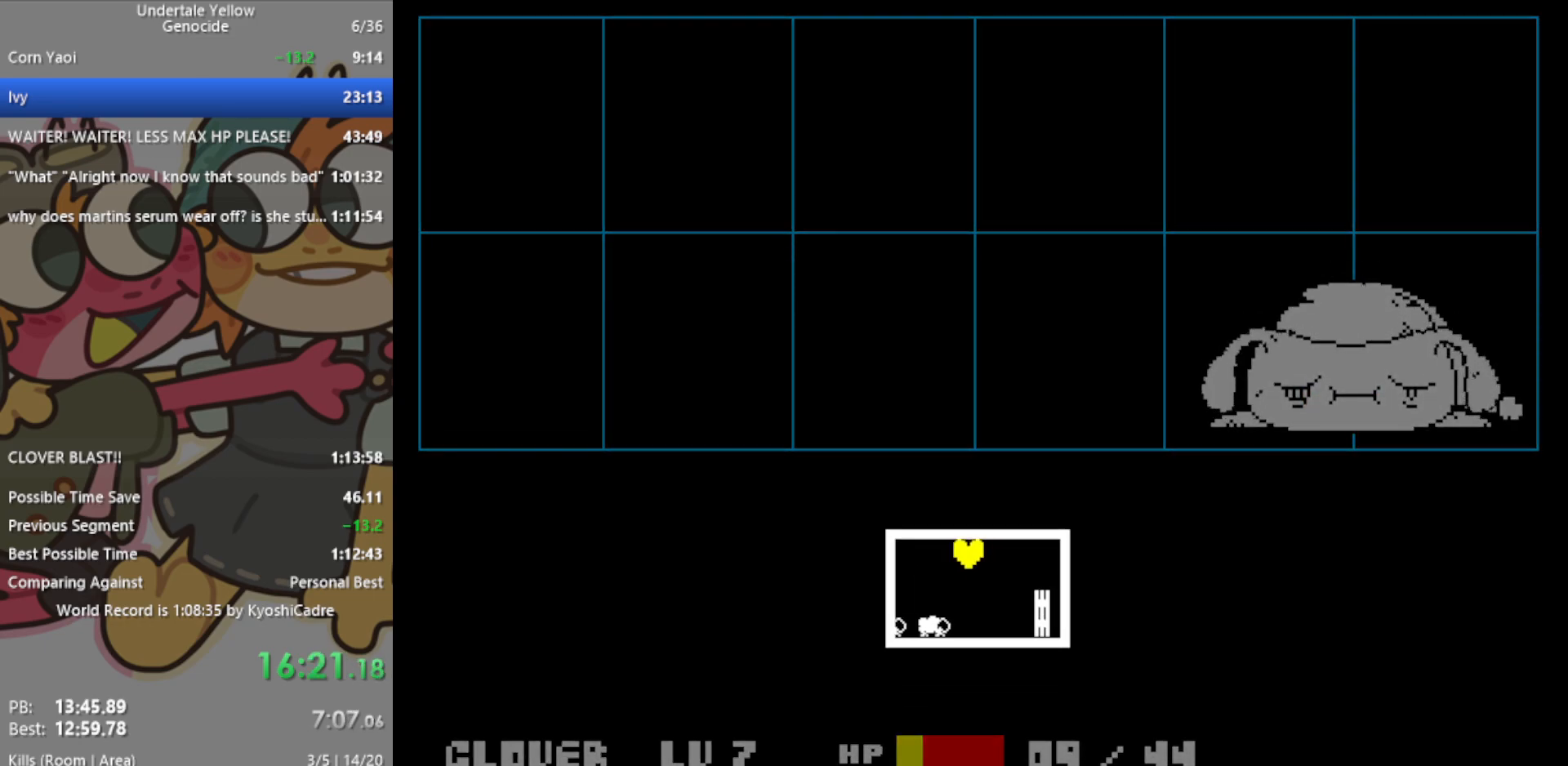
{"keys": [], "events": [[383, "left", "down"], [433, "left", "up"]]}
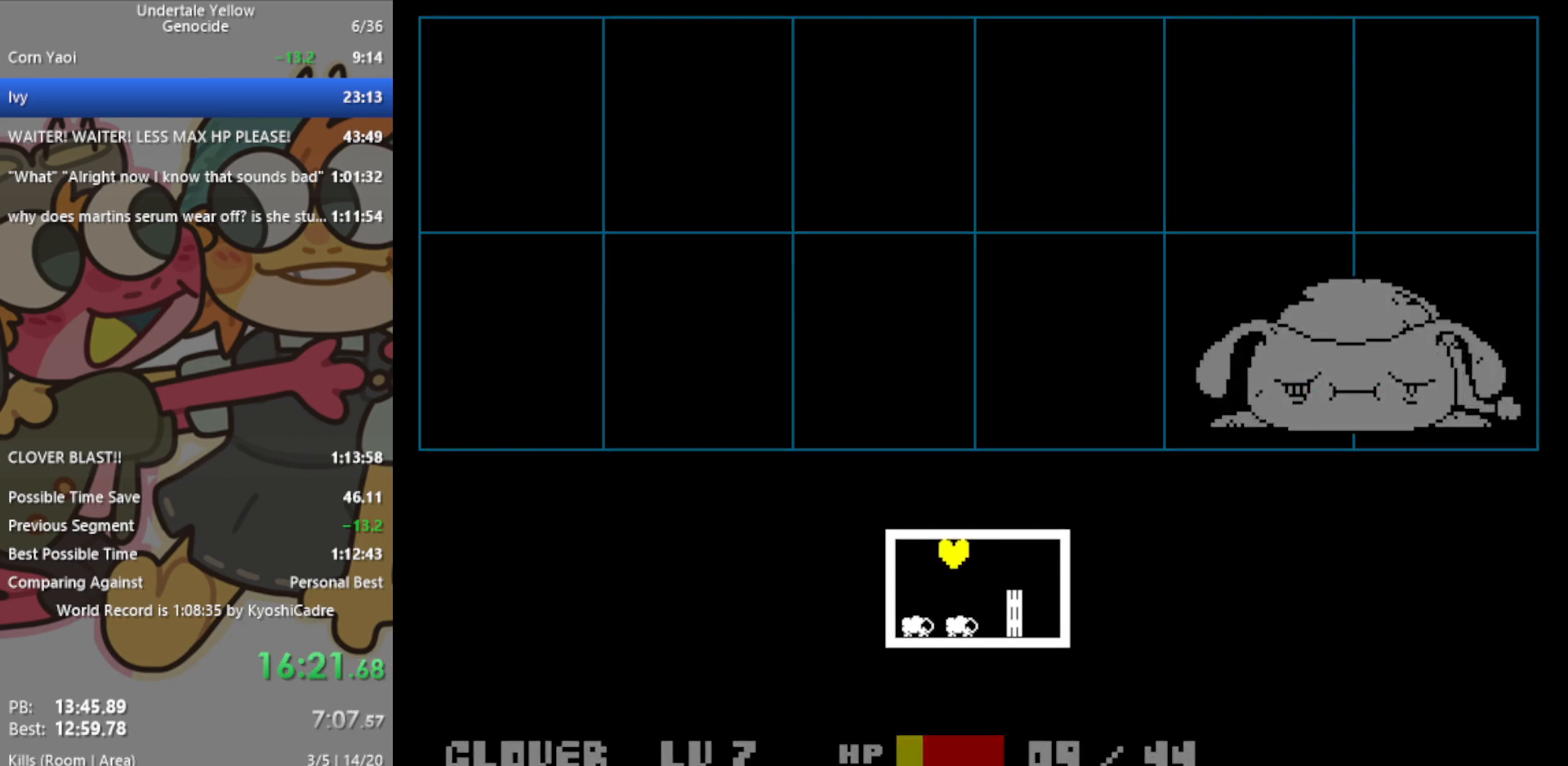
{"keys": [], "events": [[67, "left", "down"], [117, "left", "up"]]}
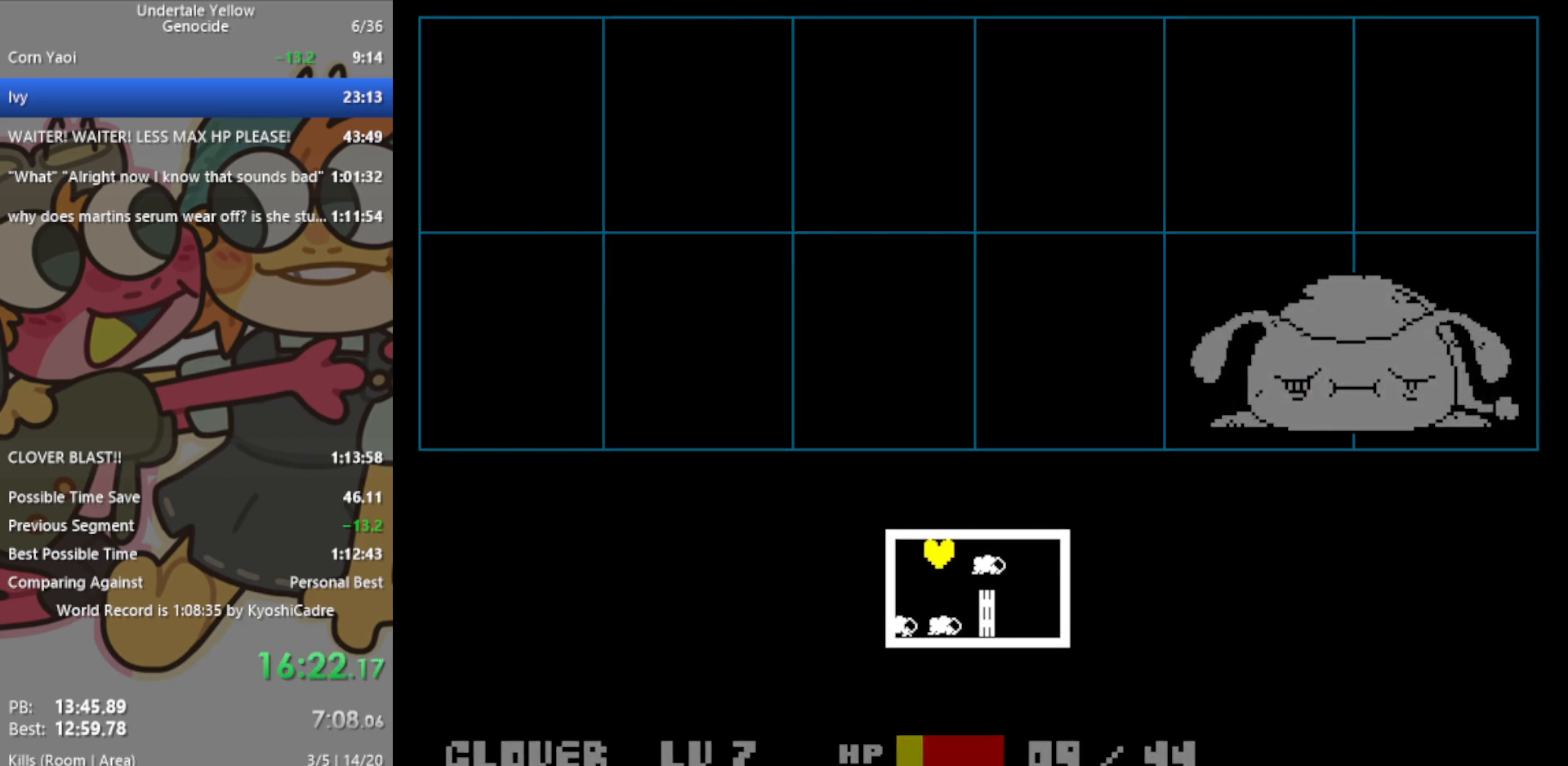
{"keys": [], "events": [[83, "left", "down"], [133, "left", "up"]]}
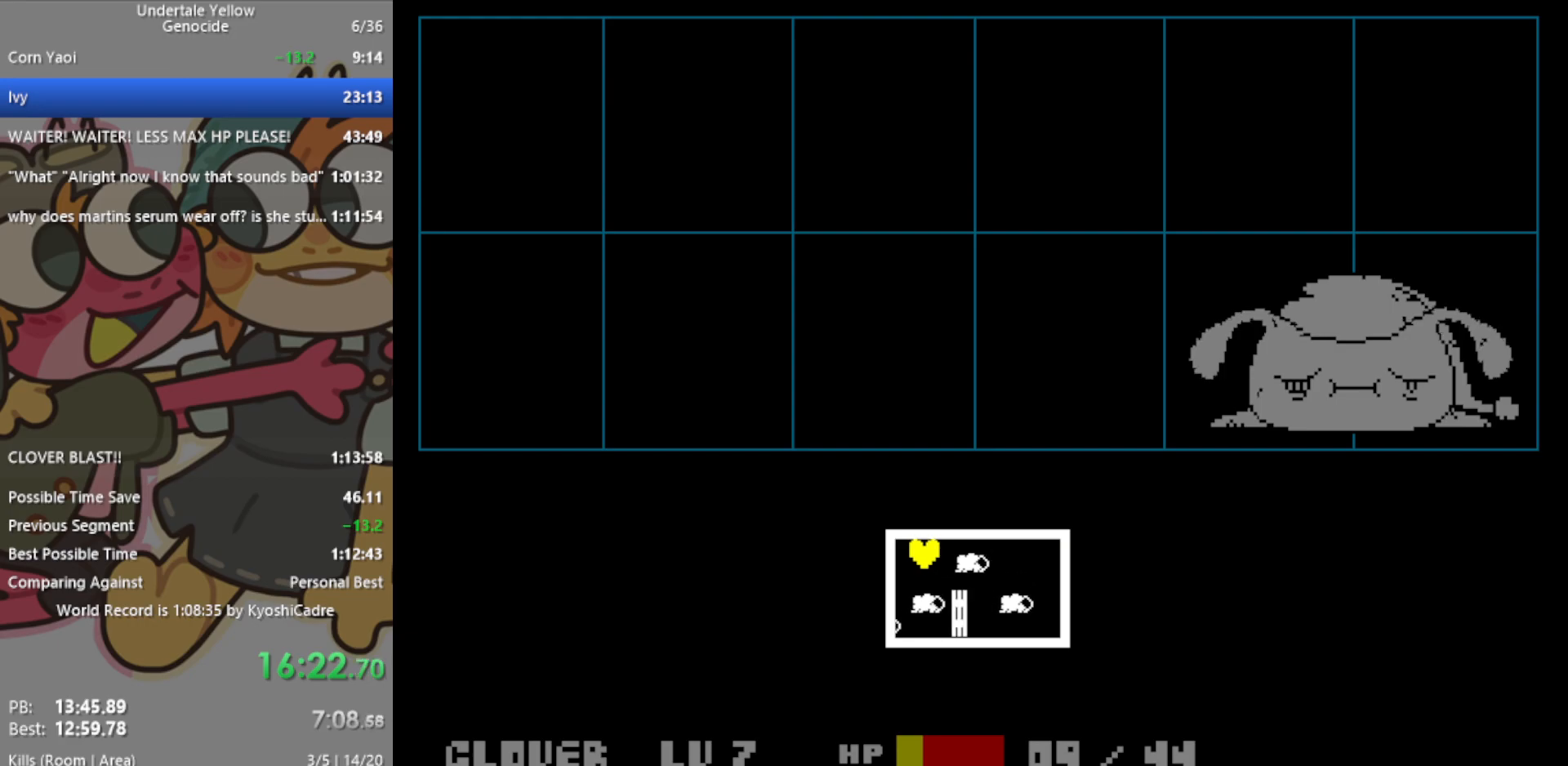
{"keys": [], "events": [[133, "left", "down"], [183, "left", "up"]]}
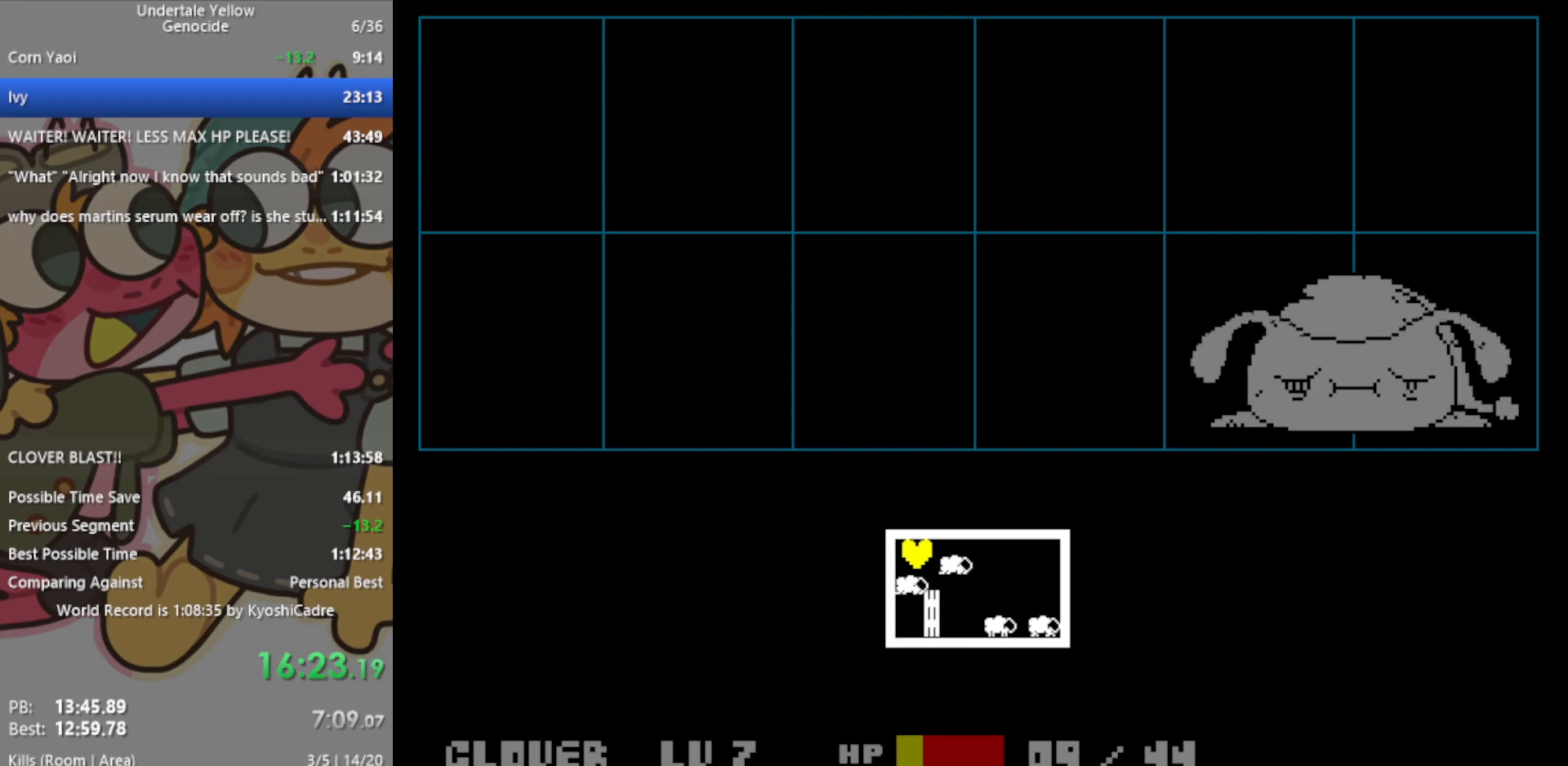
{"keys": [], "events": [[50, "right", "down"], [367, "right", "up"]]}
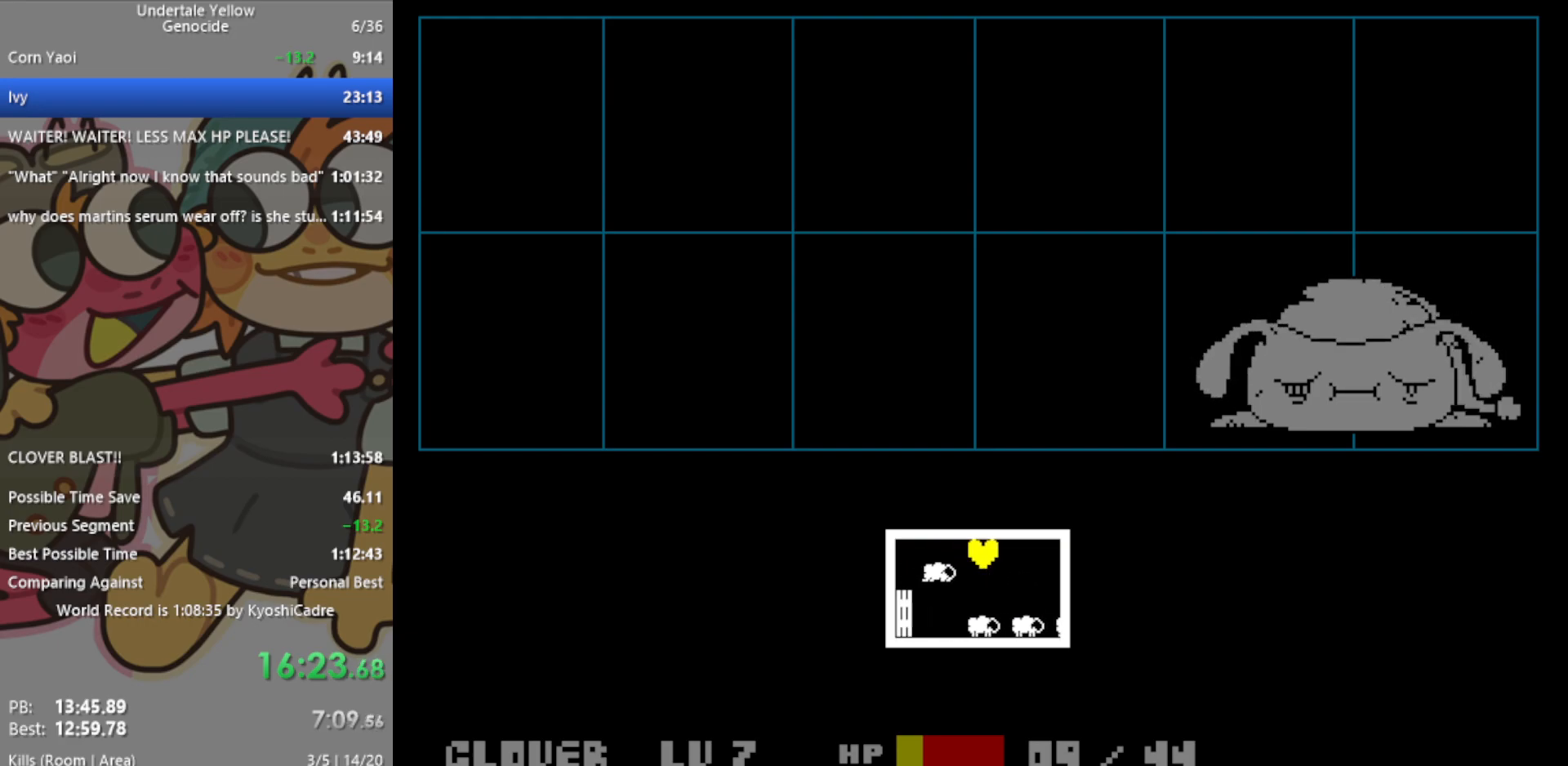
{"keys": [], "events": []}
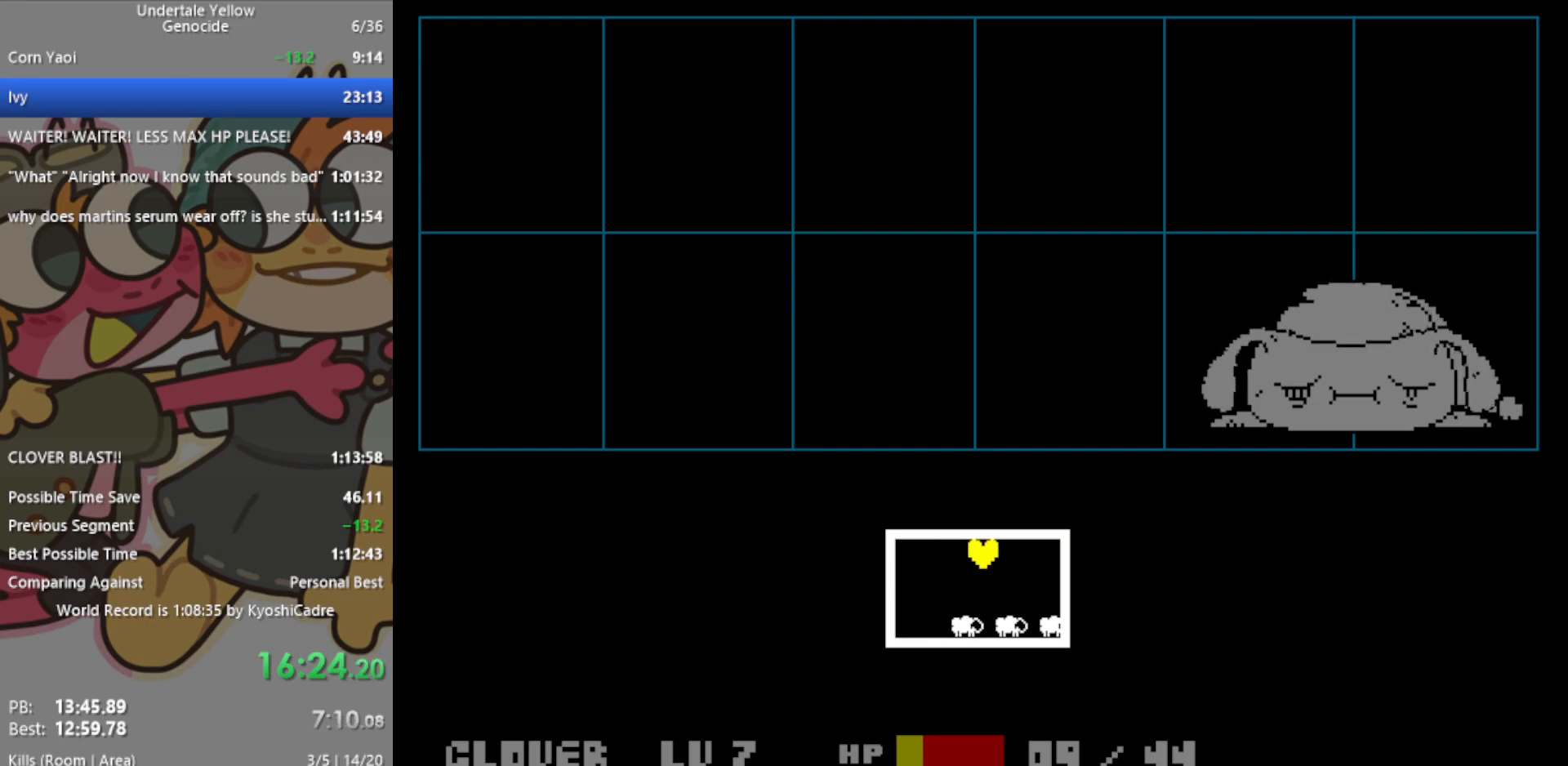
{"keys": [], "events": []}
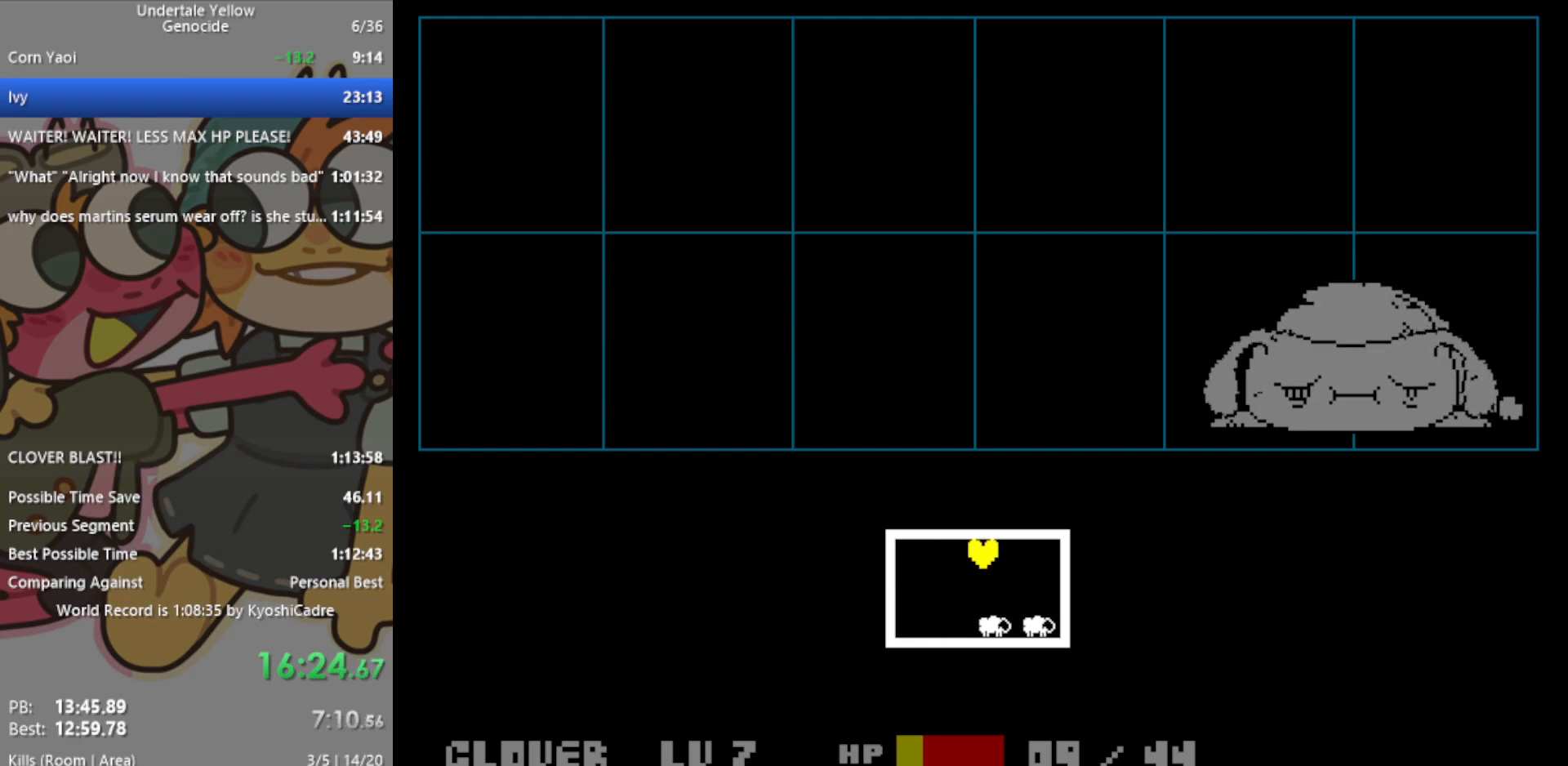
{"keys": [], "events": []}
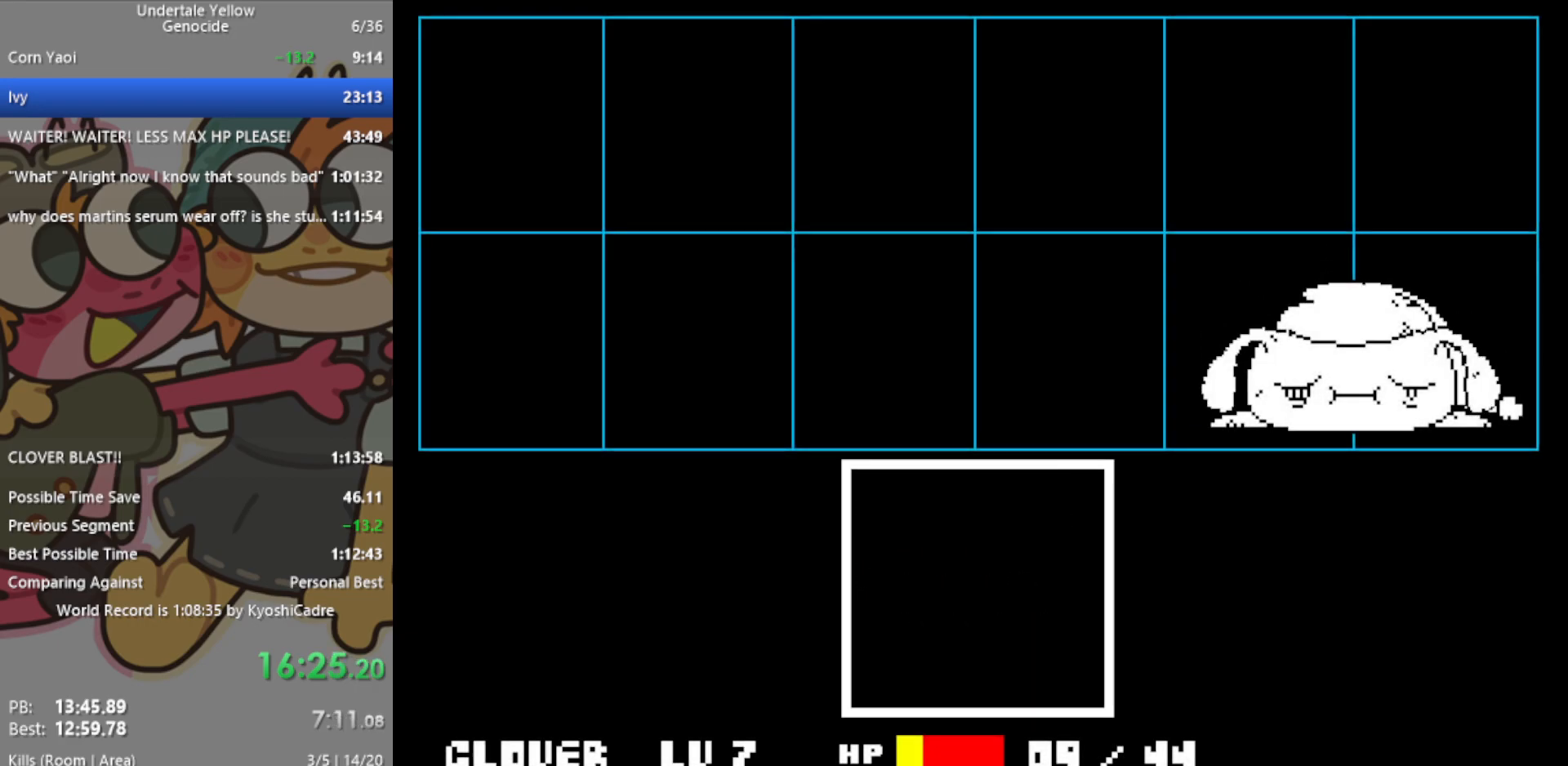
{"keys": [], "events": []}
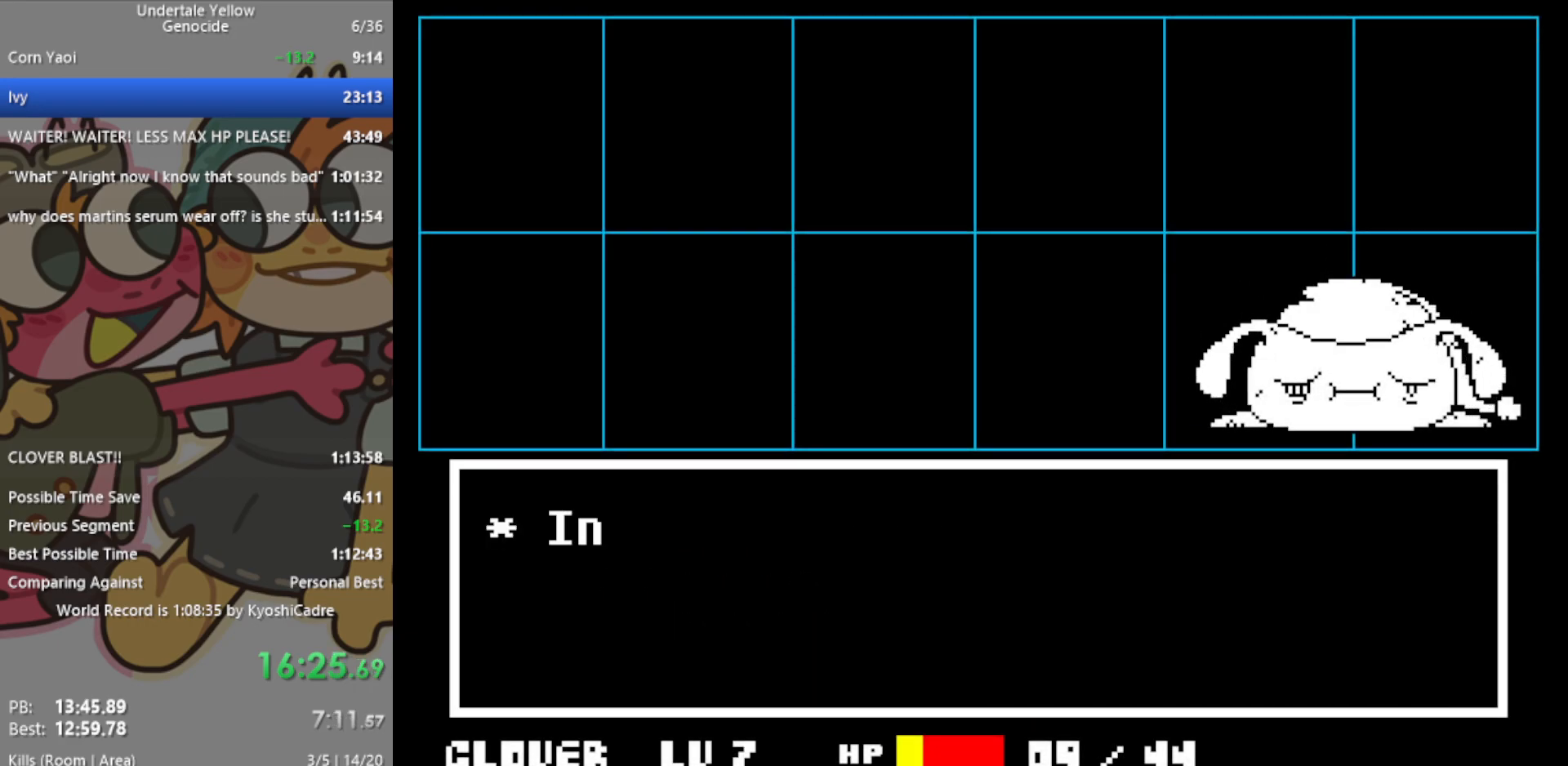
{"keys": [], "events": [[33, "left", "down"], [133, "left", "up"], [367, "right", "down"], [450, "right", "up"]]}
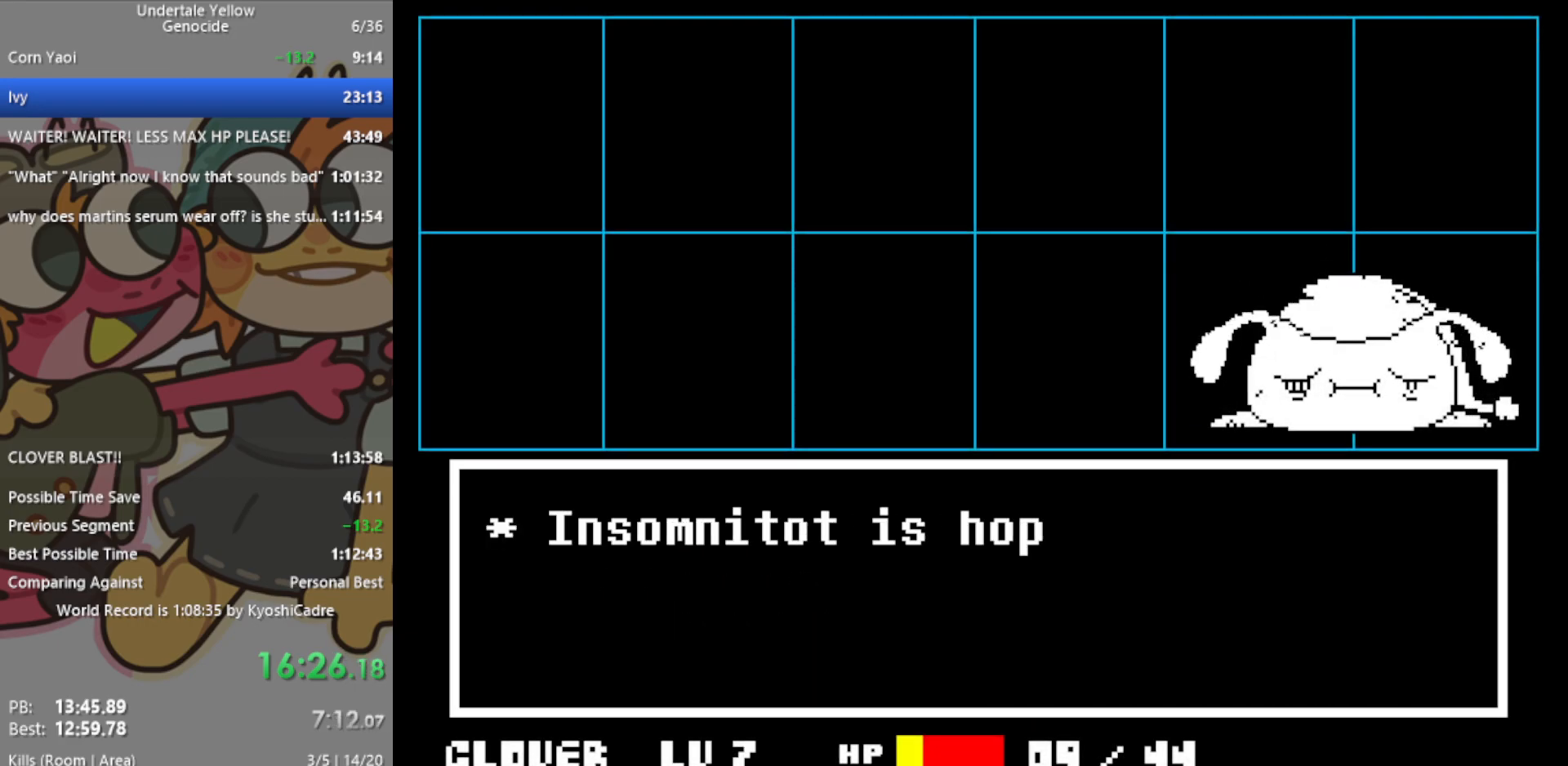
{"keys": [], "events": [[133, "z", "down"], [183, "return", "down"], [183, "z", "up"], [233, "return", "up"]]}